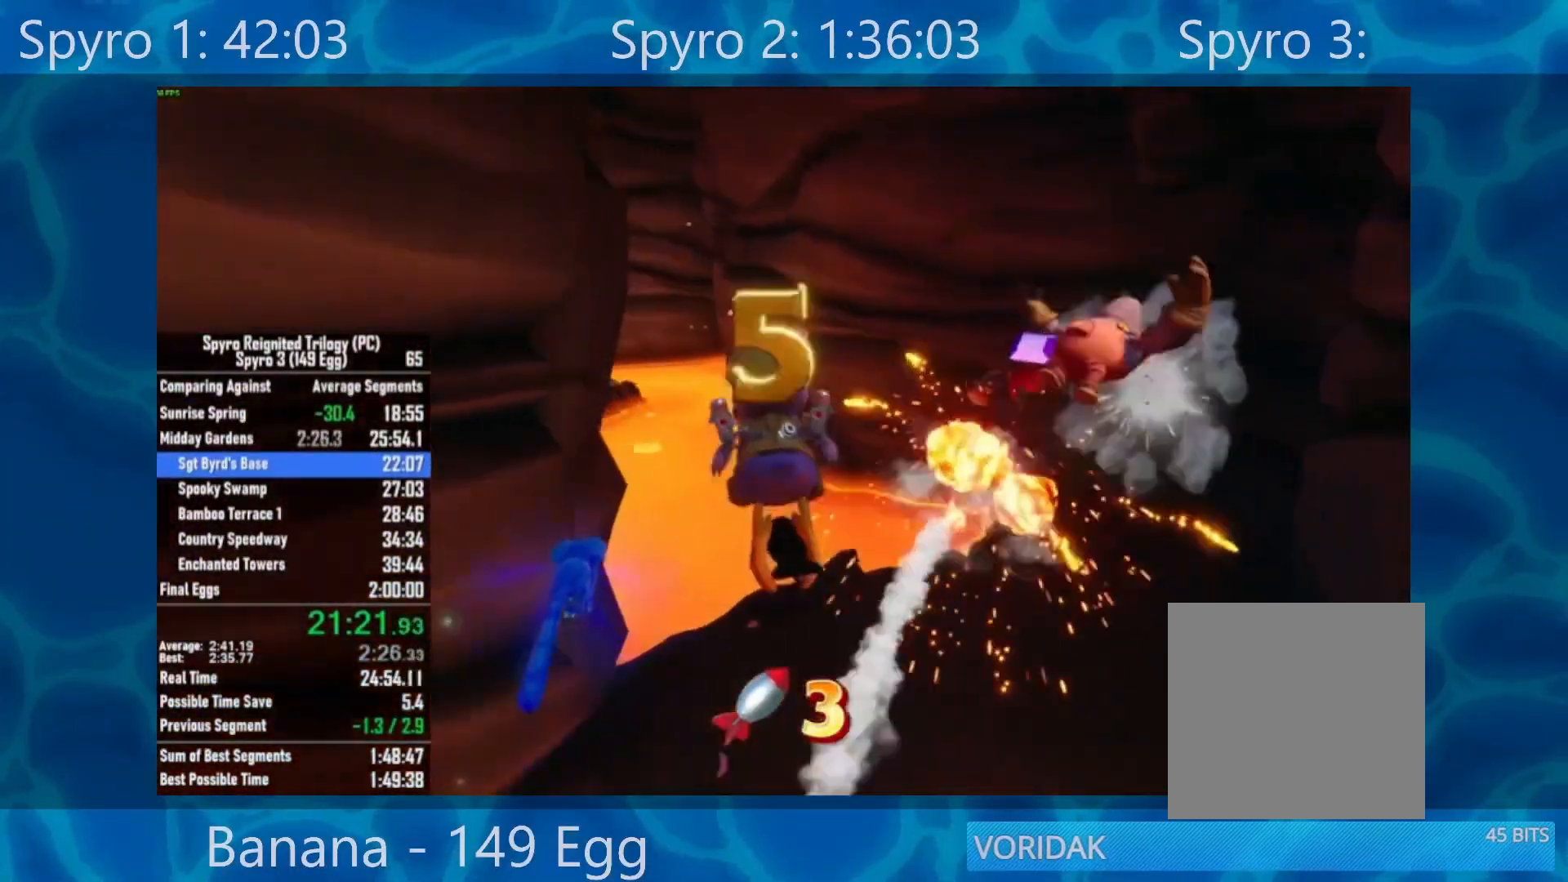
Gameplay with a controller (Xbox layout); each line is a JSON object with the inputs held at the frame after it. "events" lists button and stick changes between this image and that frame as [ms after this image, input, new state], when the widget could be followed in between.
{"buttons": [], "left_stick": "up", "right_stick": "center", "events": [[283, "R2", "down"], [450, "R2", "up"]]}
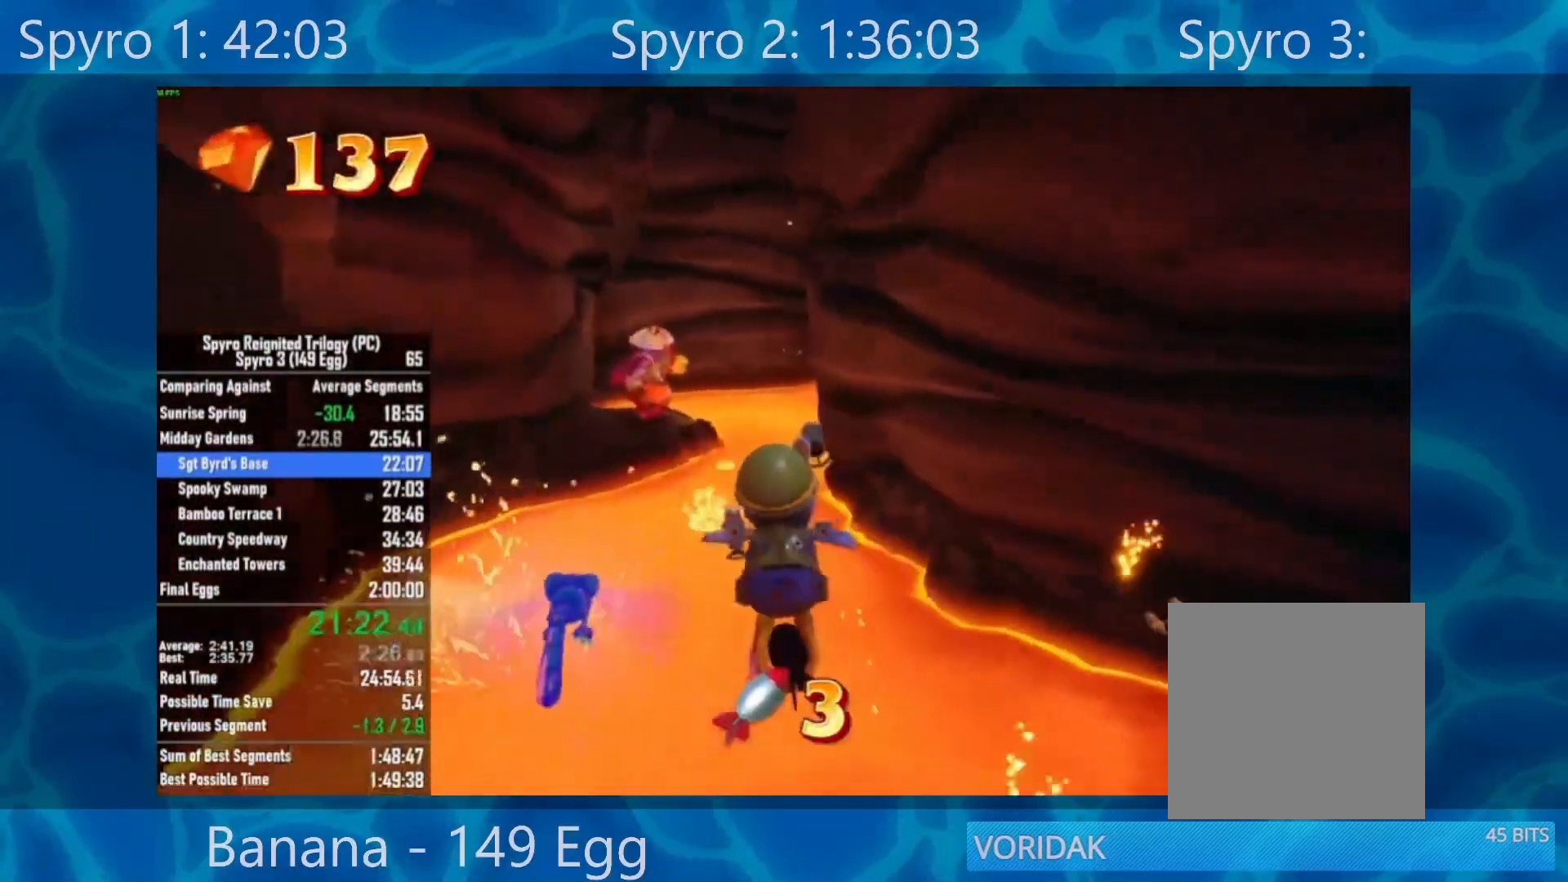
{"buttons": [], "left_stick": "up", "right_stick": "center", "events": [[183, "A", "down"], [417, "A", "up"]]}
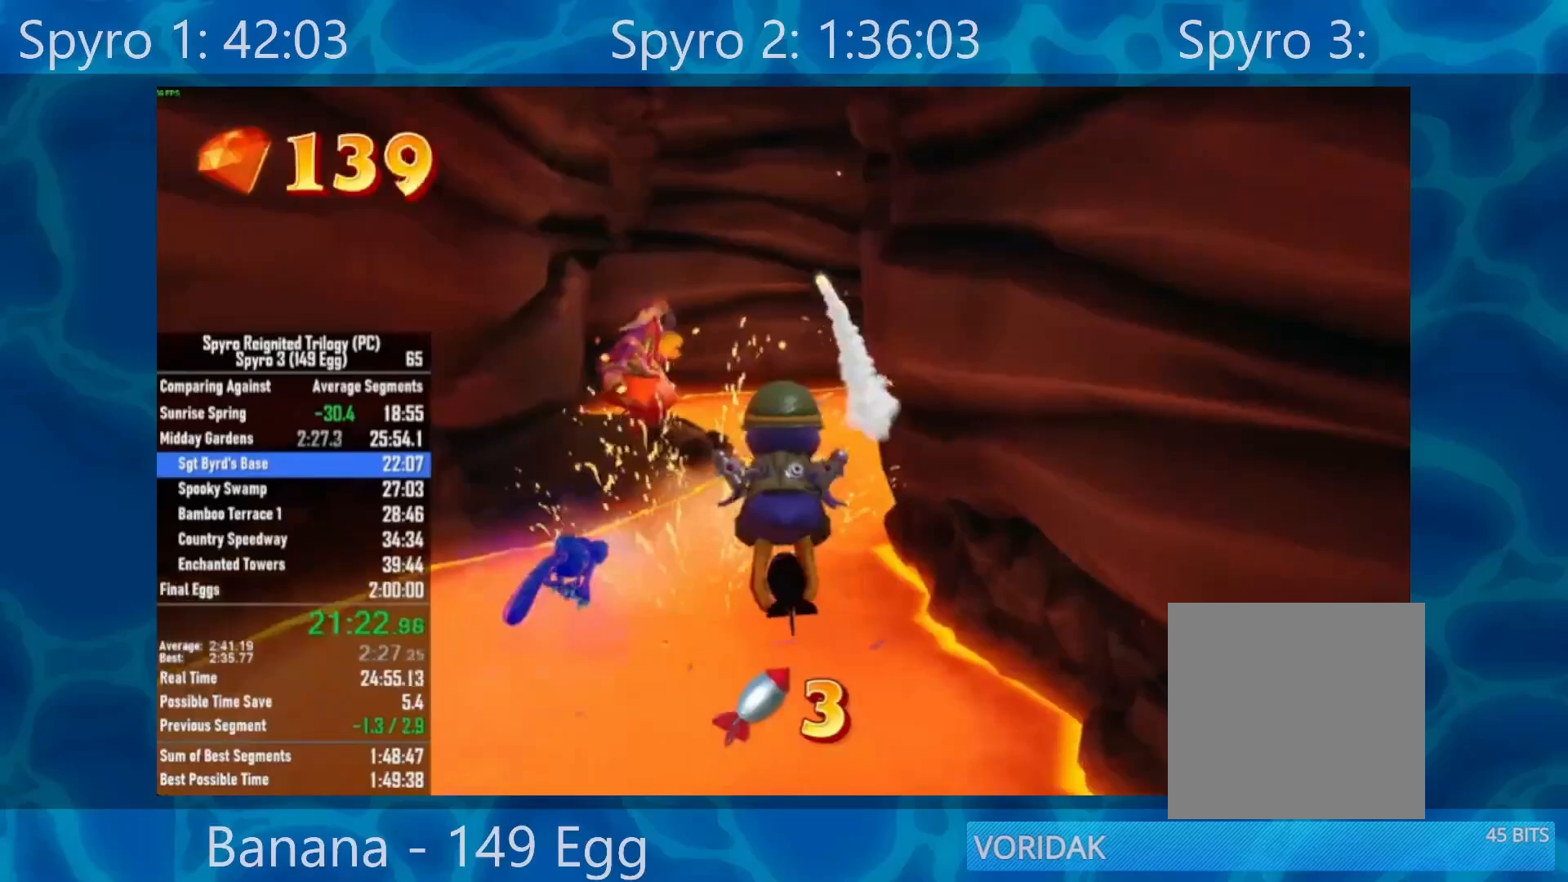
{"buttons": ["A"], "left_stick": "up-right", "right_stick": "center", "events": [[167, "left_stick", "up-right"], [250, "A", "down"]]}
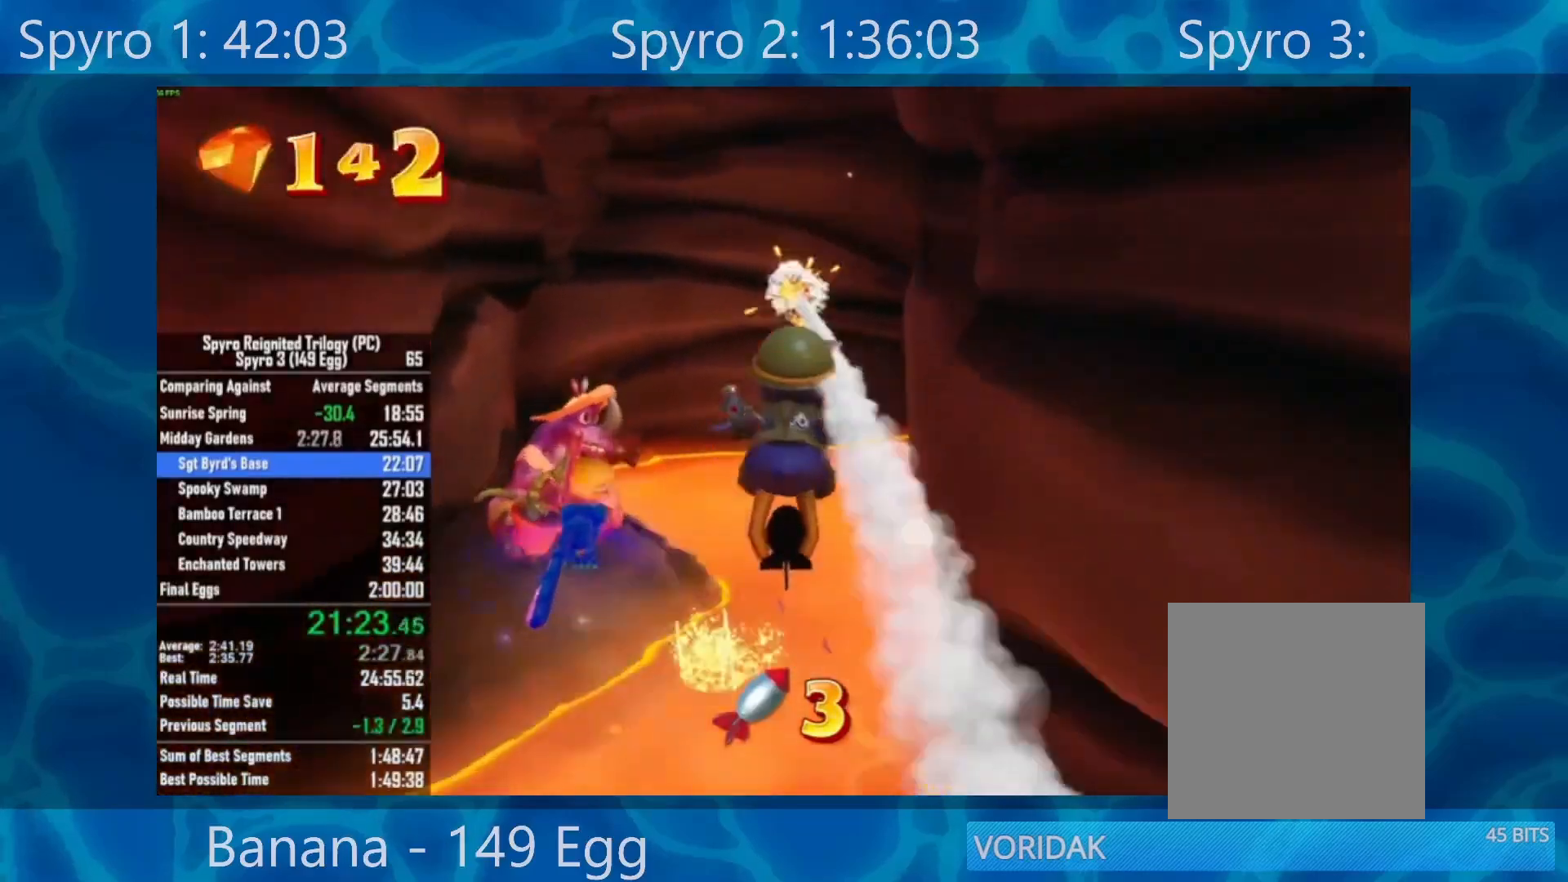
{"buttons": [], "left_stick": "up-right", "right_stick": "center", "events": [[17, "A", "up"]]}
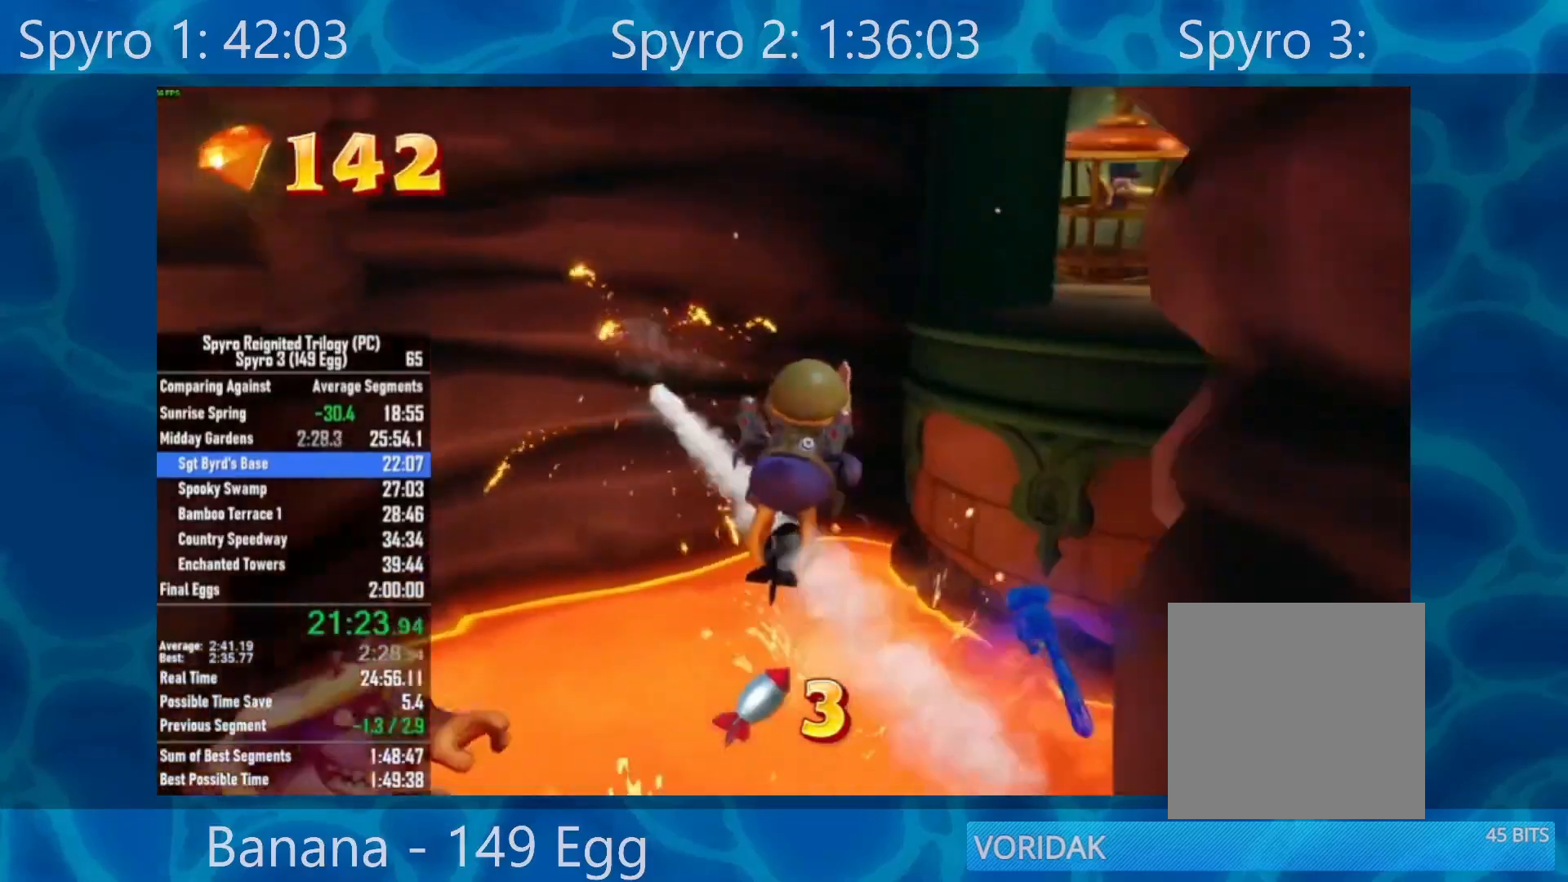
{"buttons": [], "left_stick": "up", "right_stick": "center", "events": [[83, "A", "down"], [417, "A", "up"], [500, "left_stick", "up"]]}
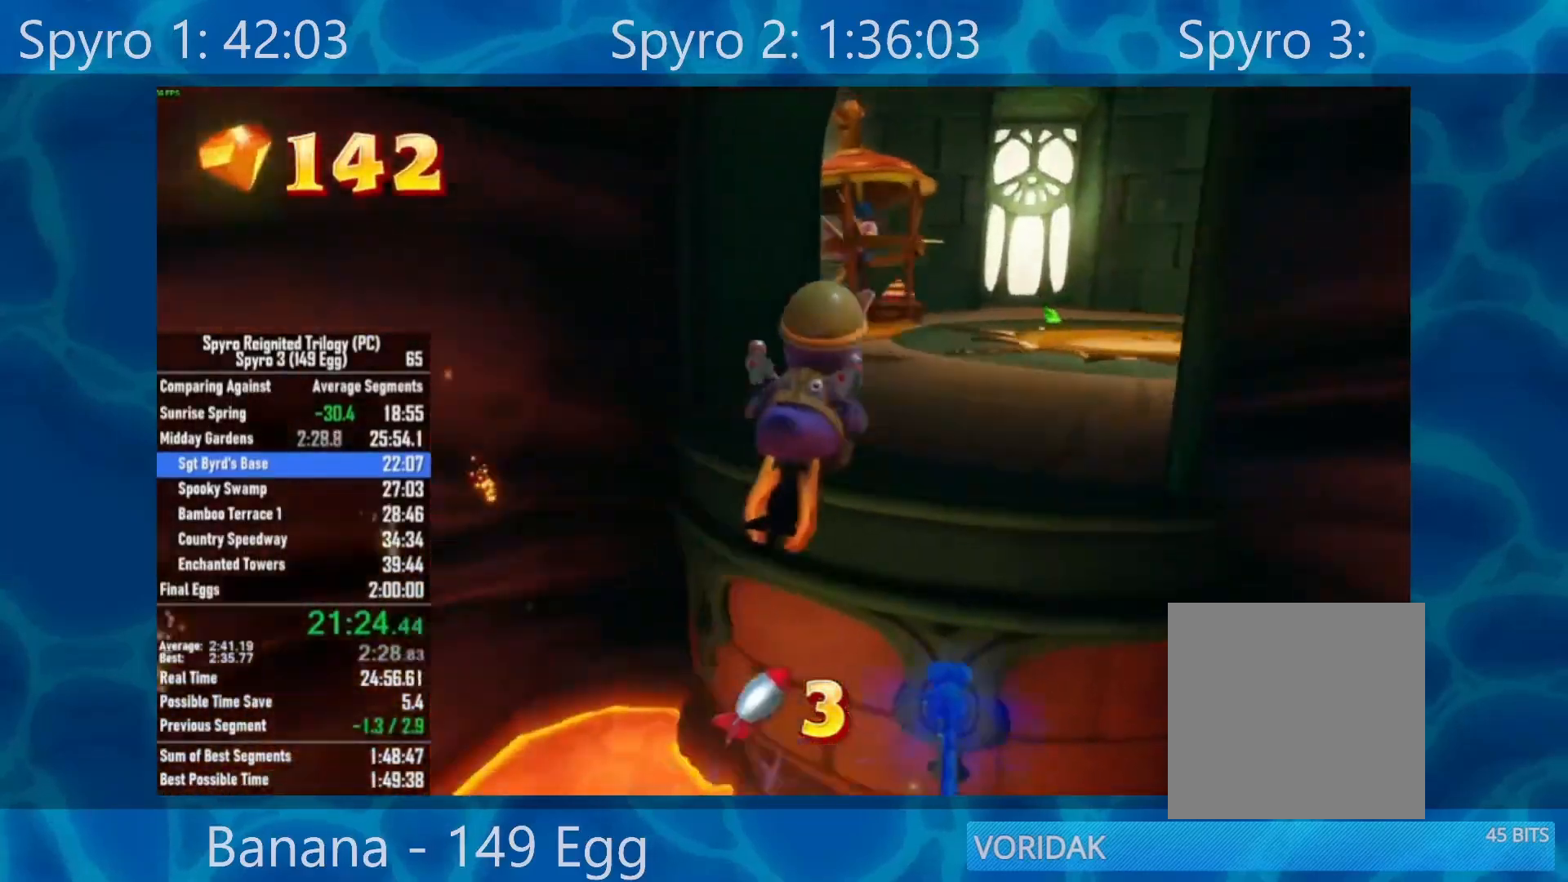
{"buttons": [], "left_stick": "up", "right_stick": "center", "events": []}
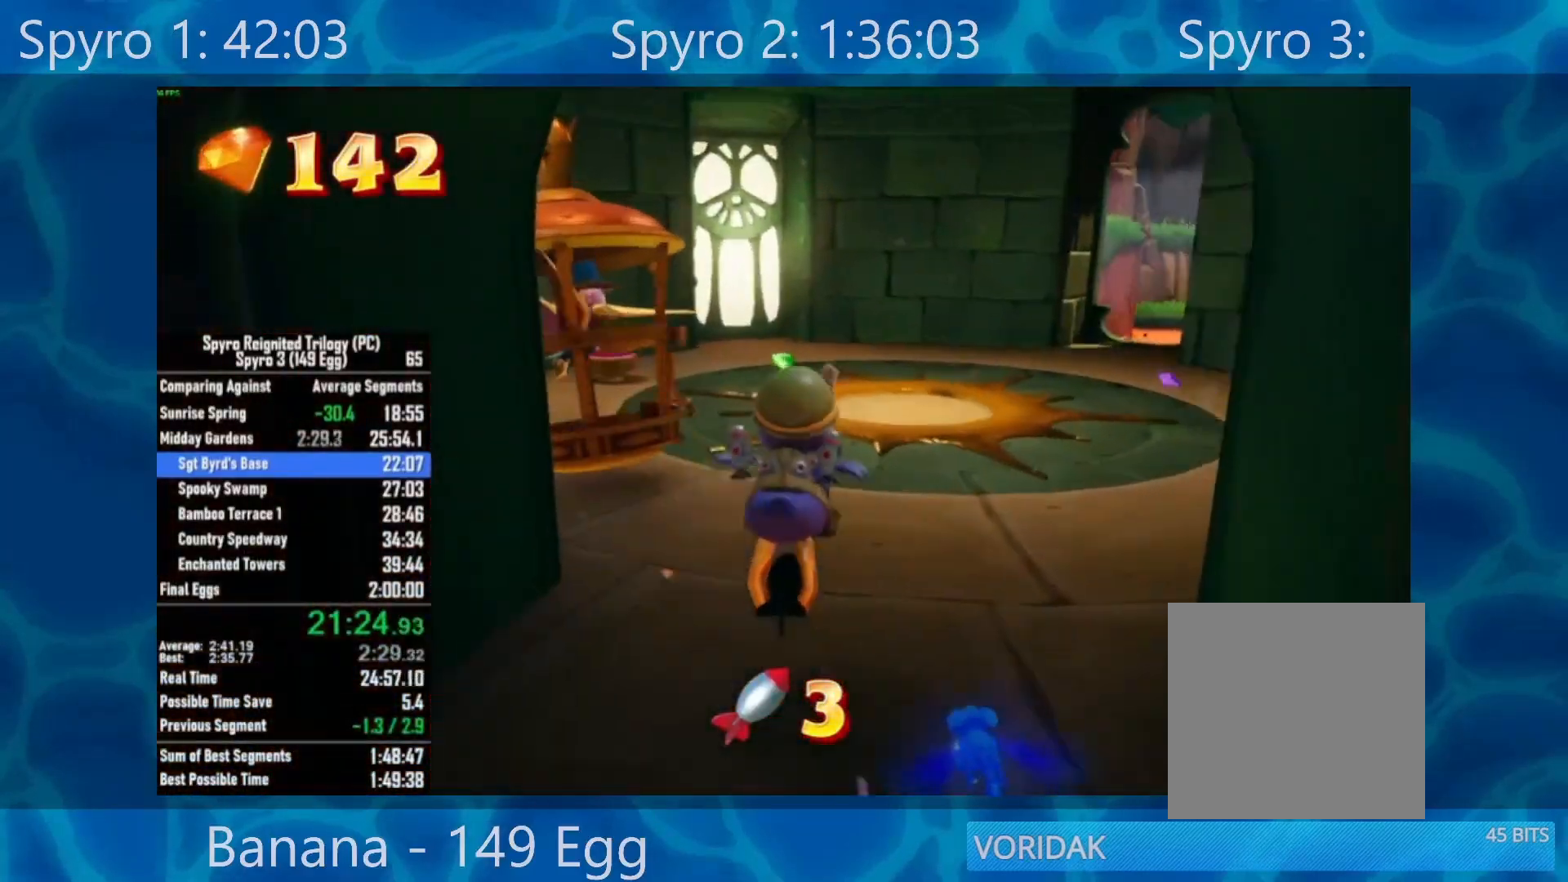
{"buttons": [], "left_stick": "up", "right_stick": "center", "events": []}
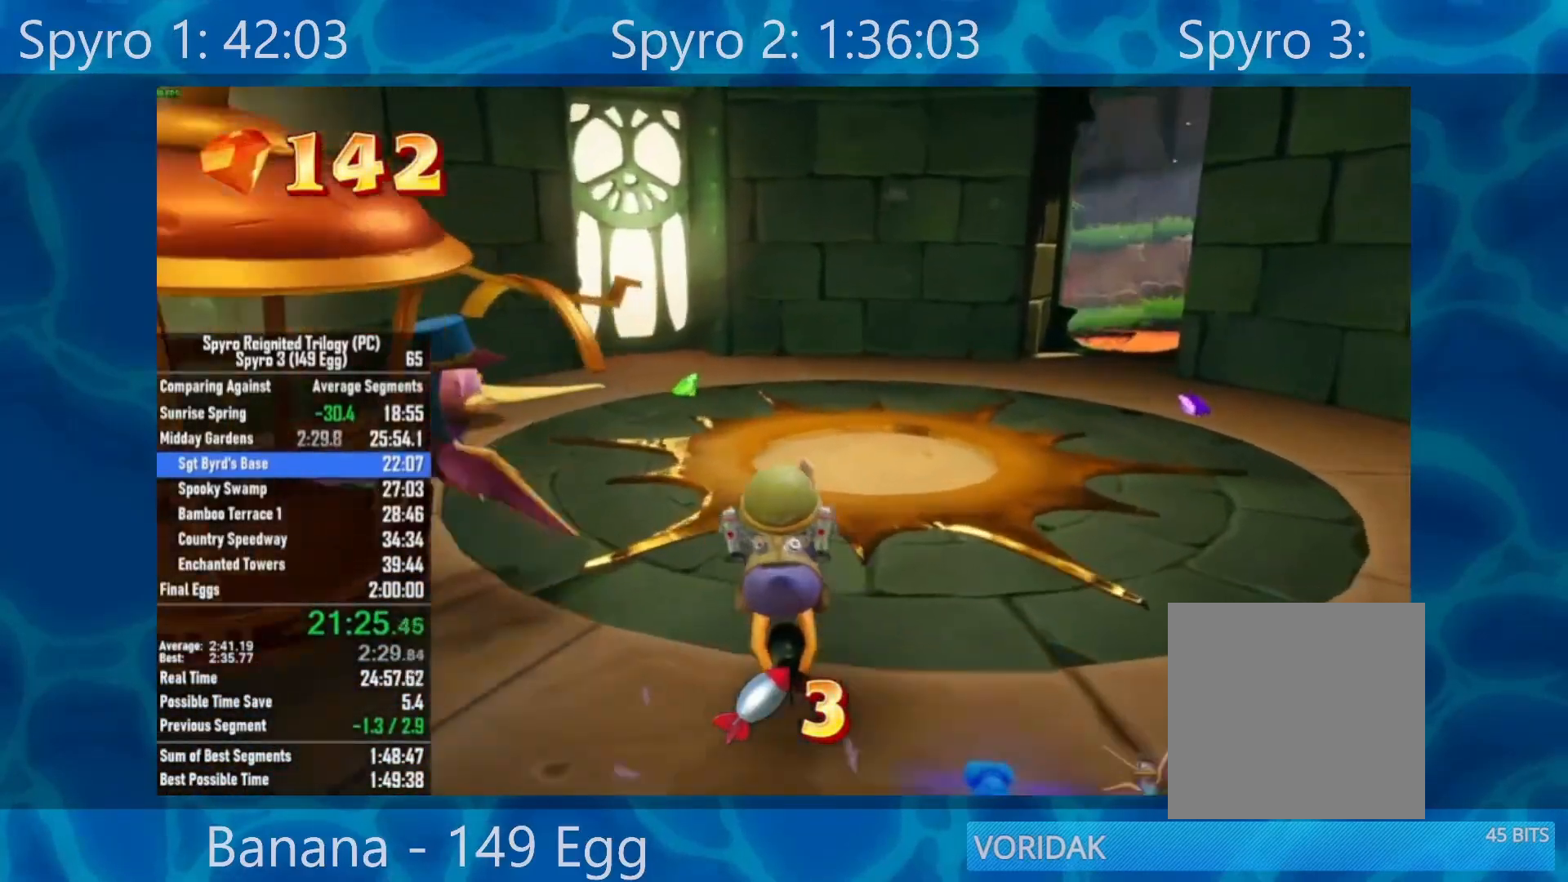
{"buttons": [], "left_stick": "up", "right_stick": "center", "events": [[17, "L1", "down"], [283, "L1", "up"]]}
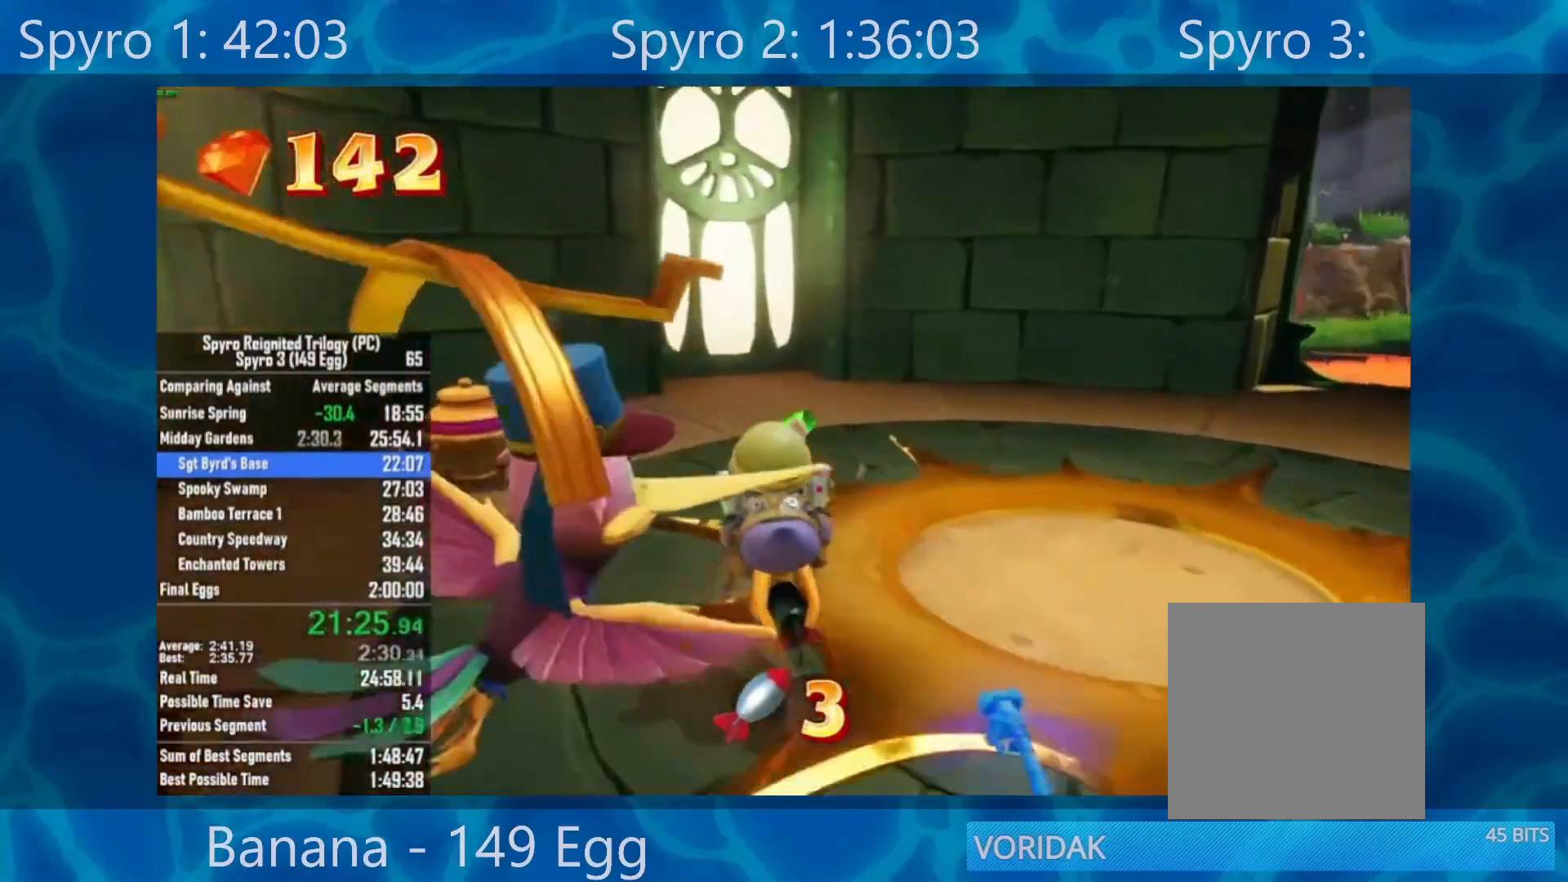
{"buttons": ["R2"], "left_stick": "up", "right_stick": "center", "events": [[17, "L1", "down"], [417, "L1", "up"], [483, "R2", "down"]]}
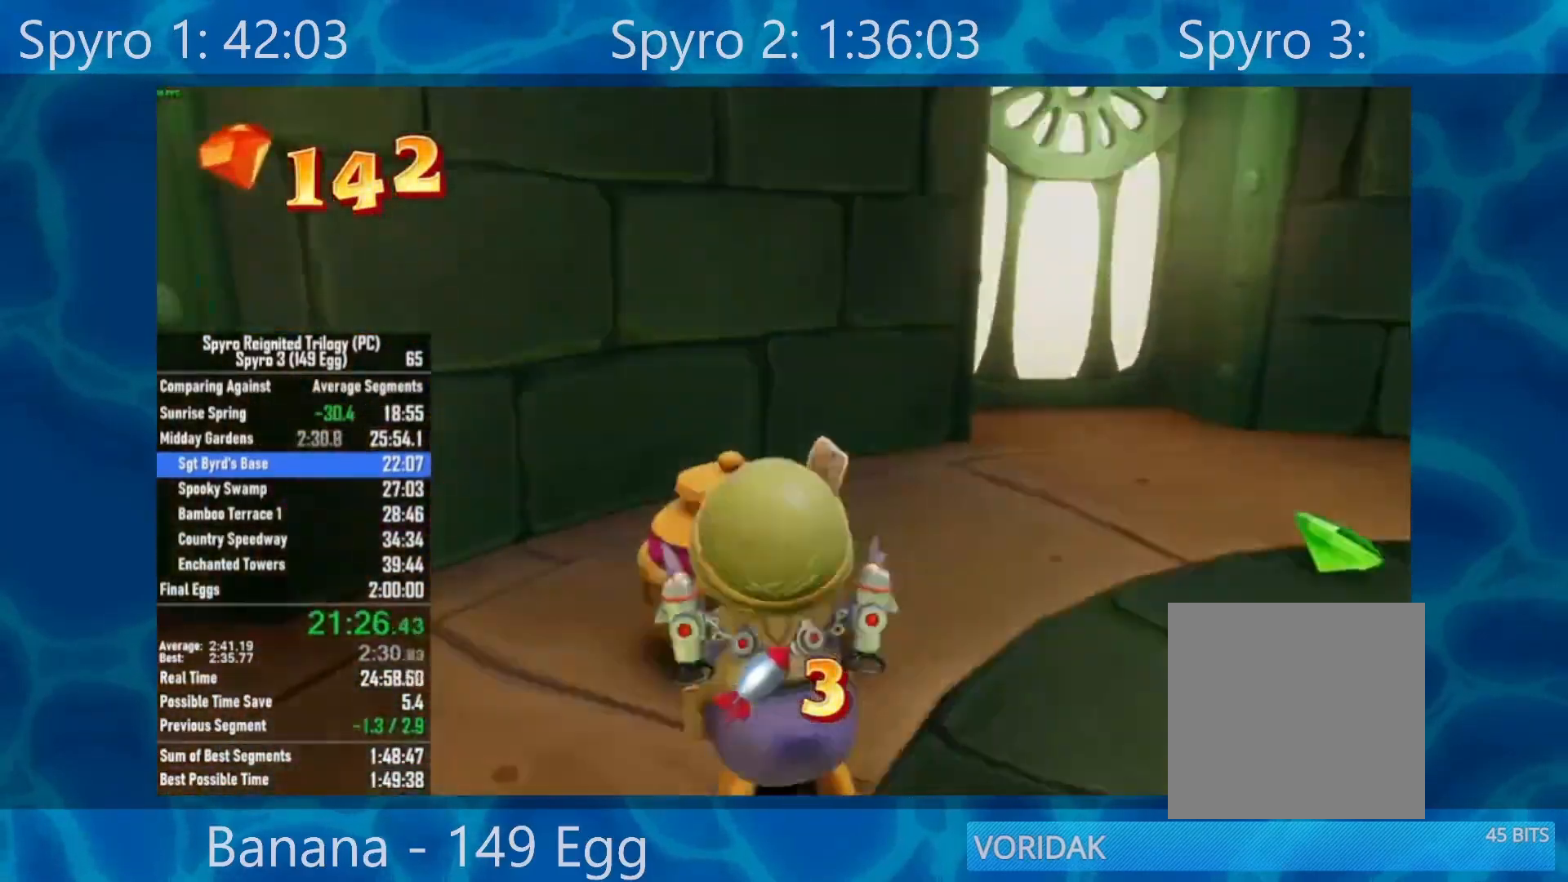
{"buttons": [], "left_stick": "center", "right_stick": "center", "events": [[117, "R2", "up"], [417, "left_stick", "center"]]}
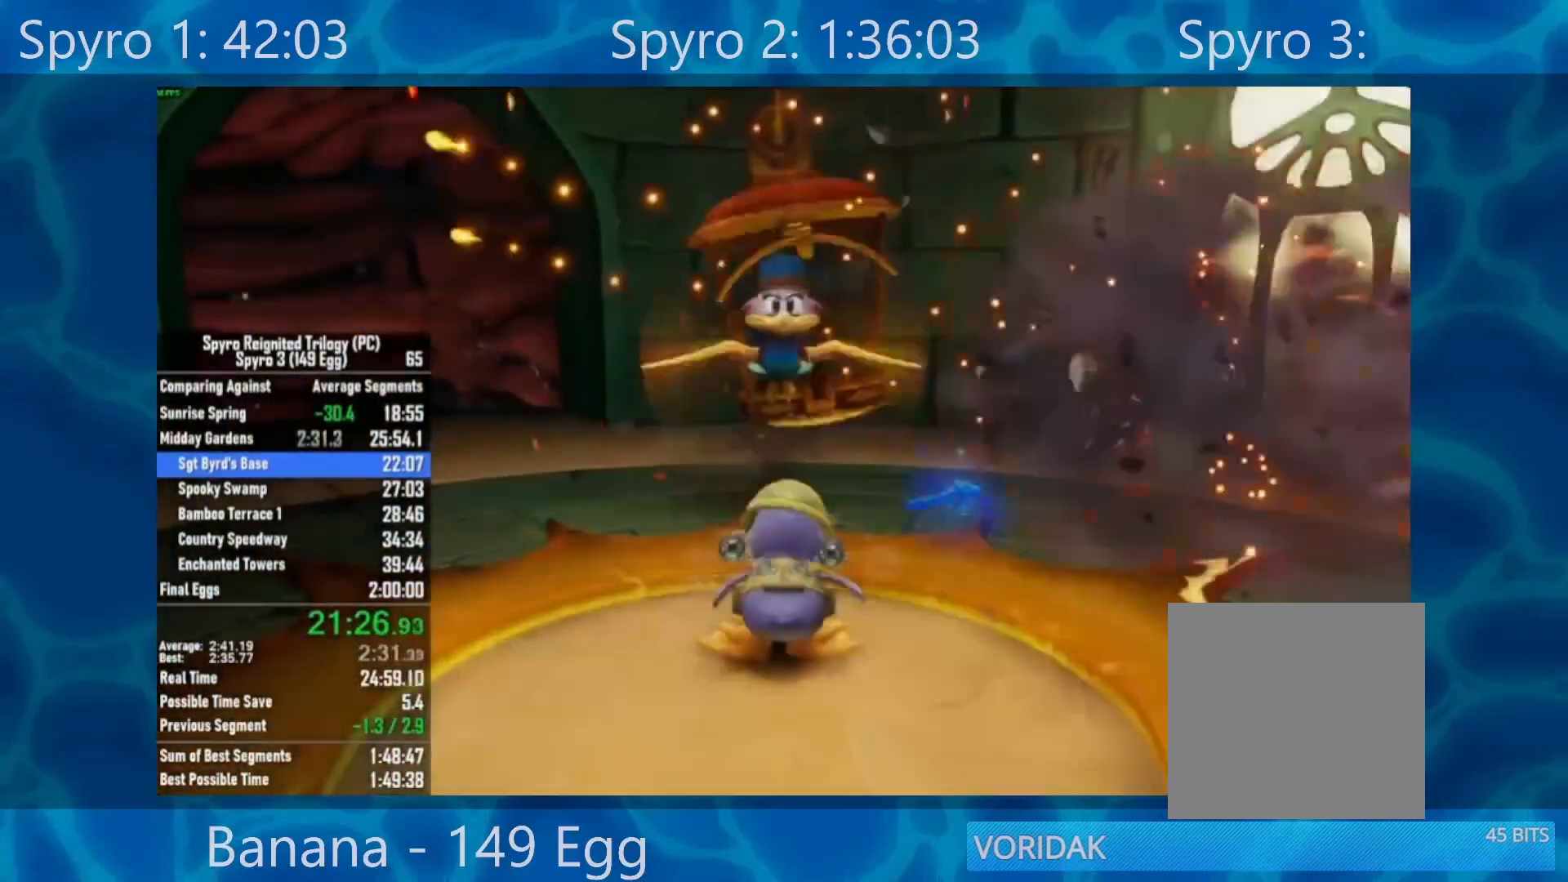
{"buttons": [], "left_stick": "center", "right_stick": "center", "events": [[217, "A", "down"], [350, "A", "up"], [417, "A", "down"], [483, "A", "up"]]}
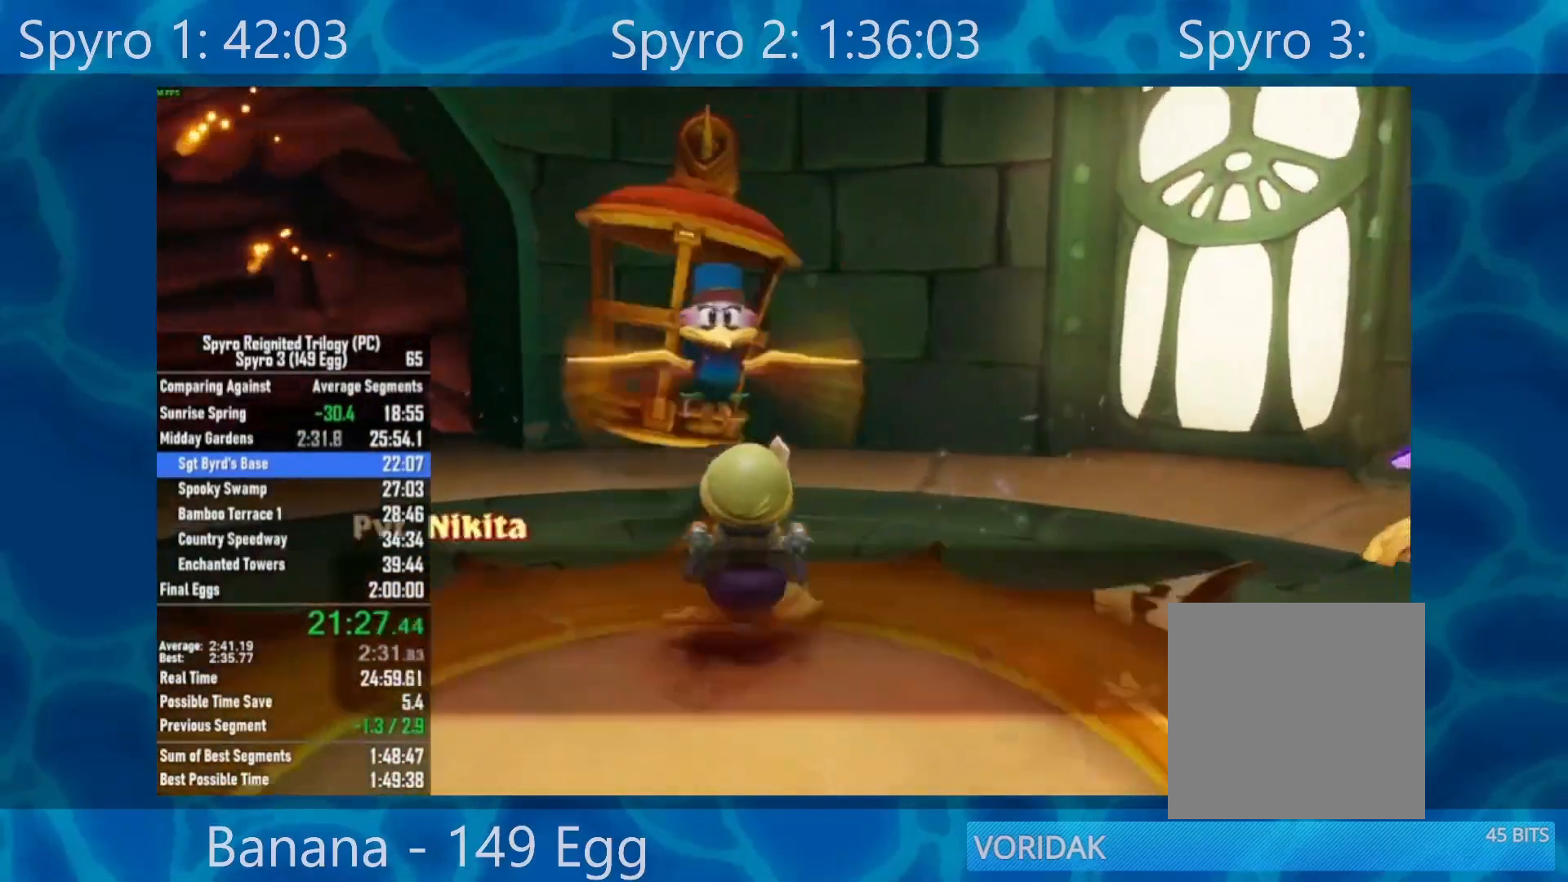
{"buttons": [], "left_stick": "center", "right_stick": "center", "events": [[83, "A", "down"], [117, "A", "up"], [217, "A", "down"], [283, "A", "up"], [350, "A", "down"], [417, "A", "up"]]}
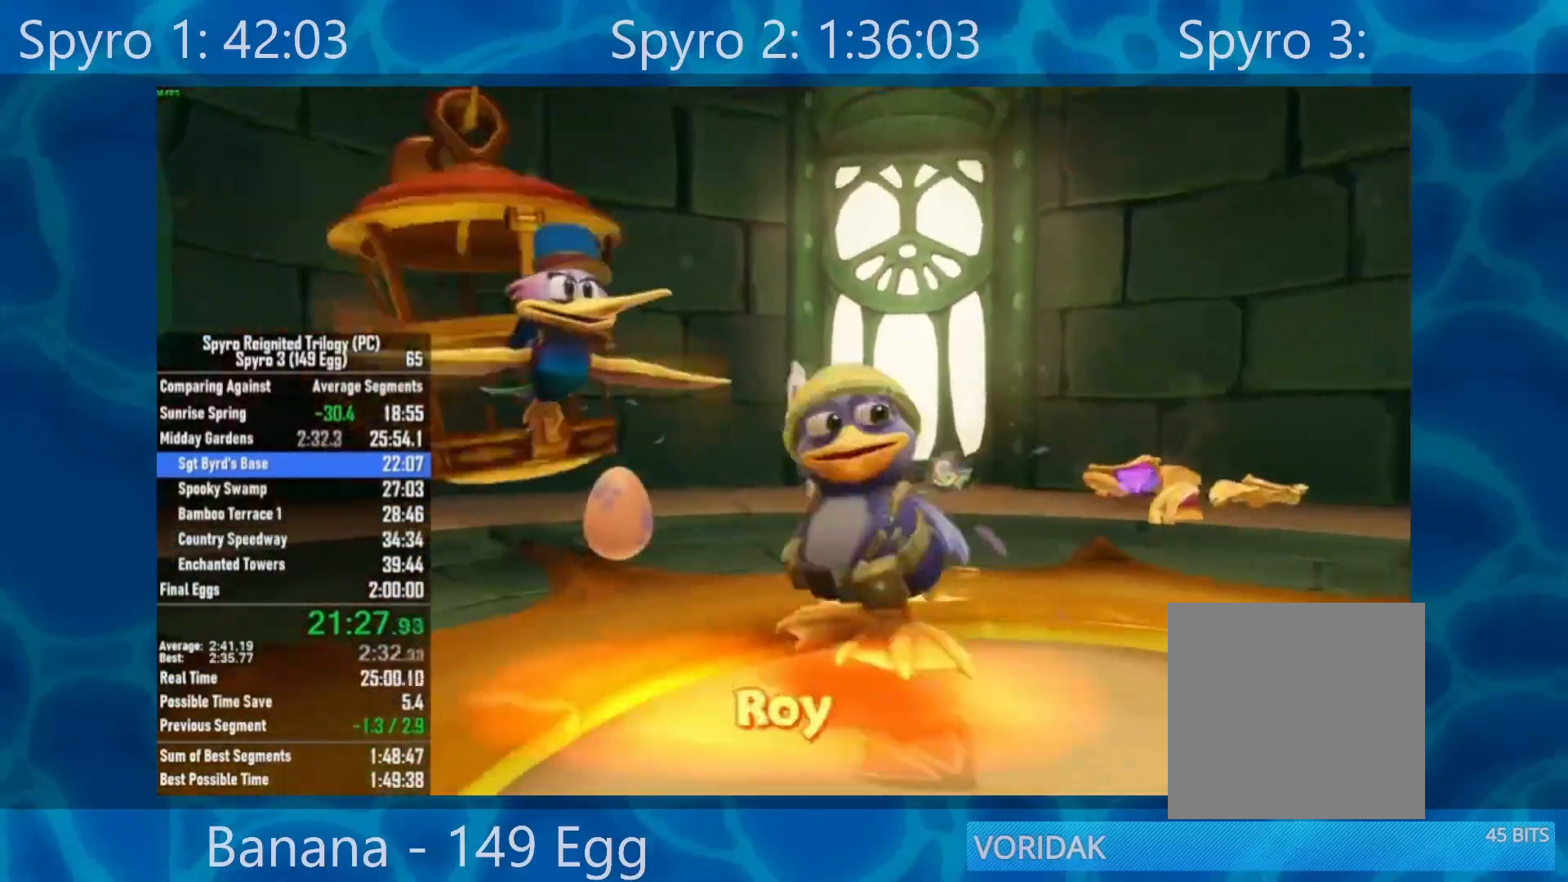
{"buttons": ["A"], "left_stick": "center", "right_stick": "center", "events": [[17, "A", "down"], [83, "A", "up"], [183, "A", "down"], [250, "A", "up"], [317, "A", "down"], [383, "A", "up"], [483, "A", "down"]]}
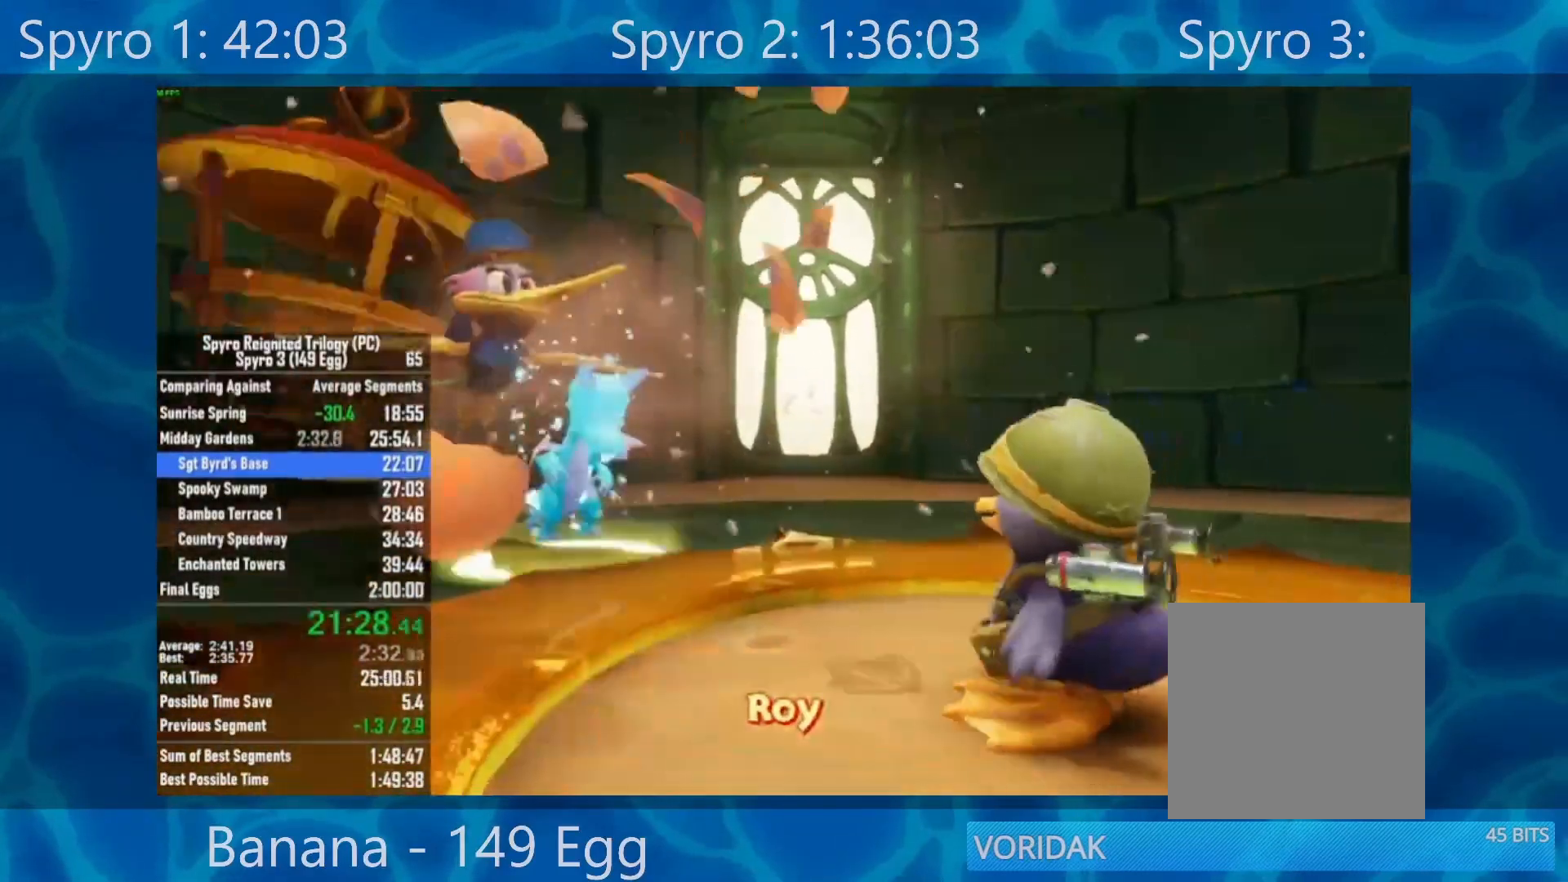
{"buttons": ["A"], "left_stick": "center", "right_stick": "center", "events": [[50, "A", "up"], [117, "A", "down"], [183, "A", "up"], [283, "A", "down"], [350, "A", "up"], [450, "A", "down"]]}
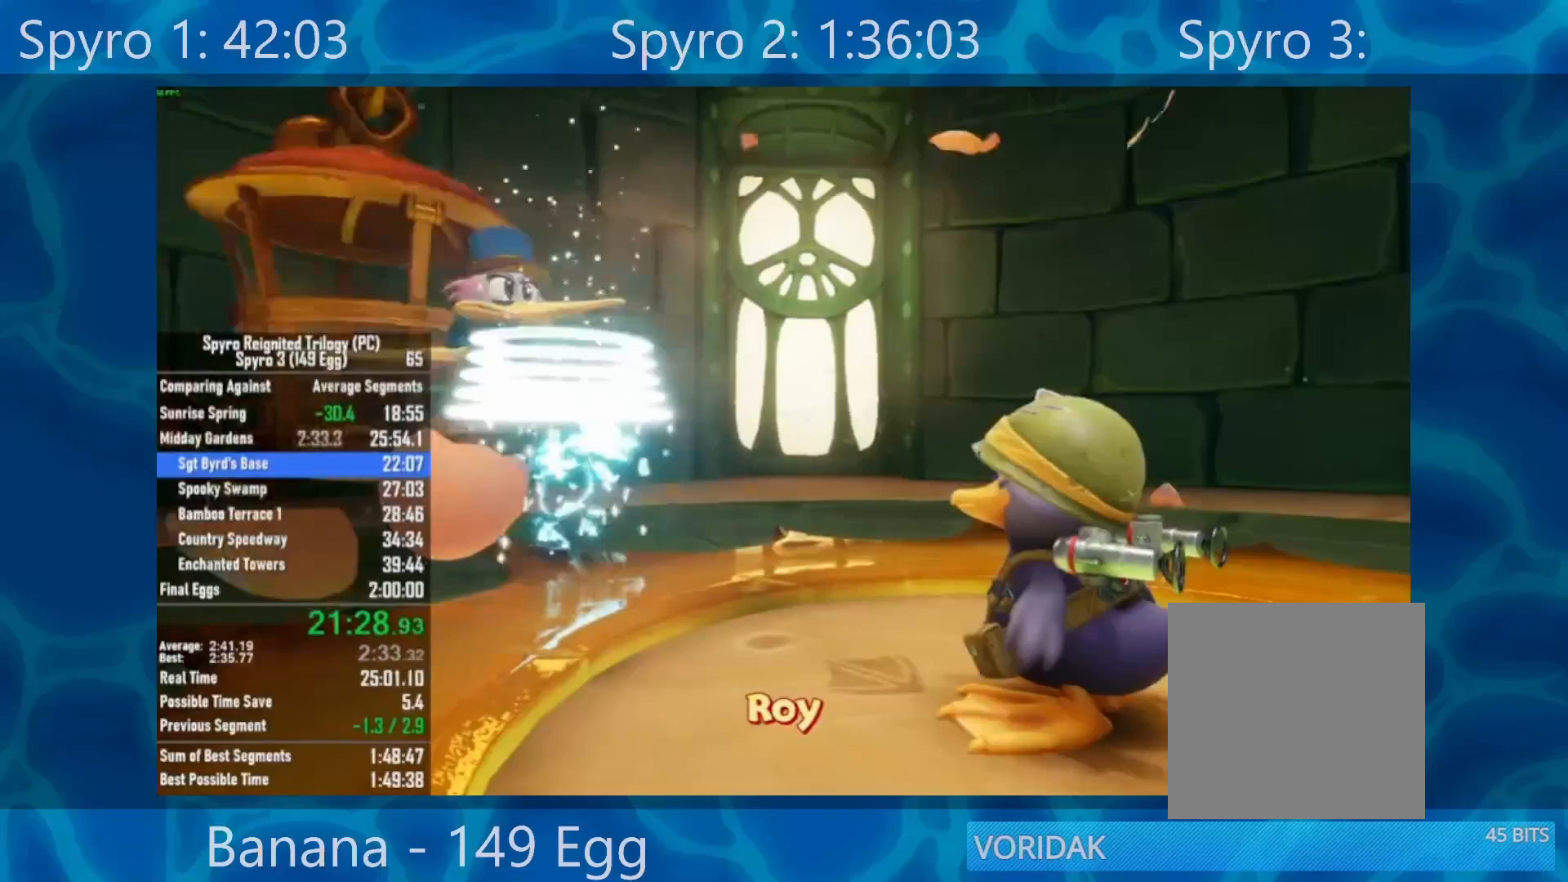
{"buttons": [], "left_stick": "center", "right_stick": "center", "events": [[17, "A", "up"], [117, "A", "down"], [150, "A", "up"]]}
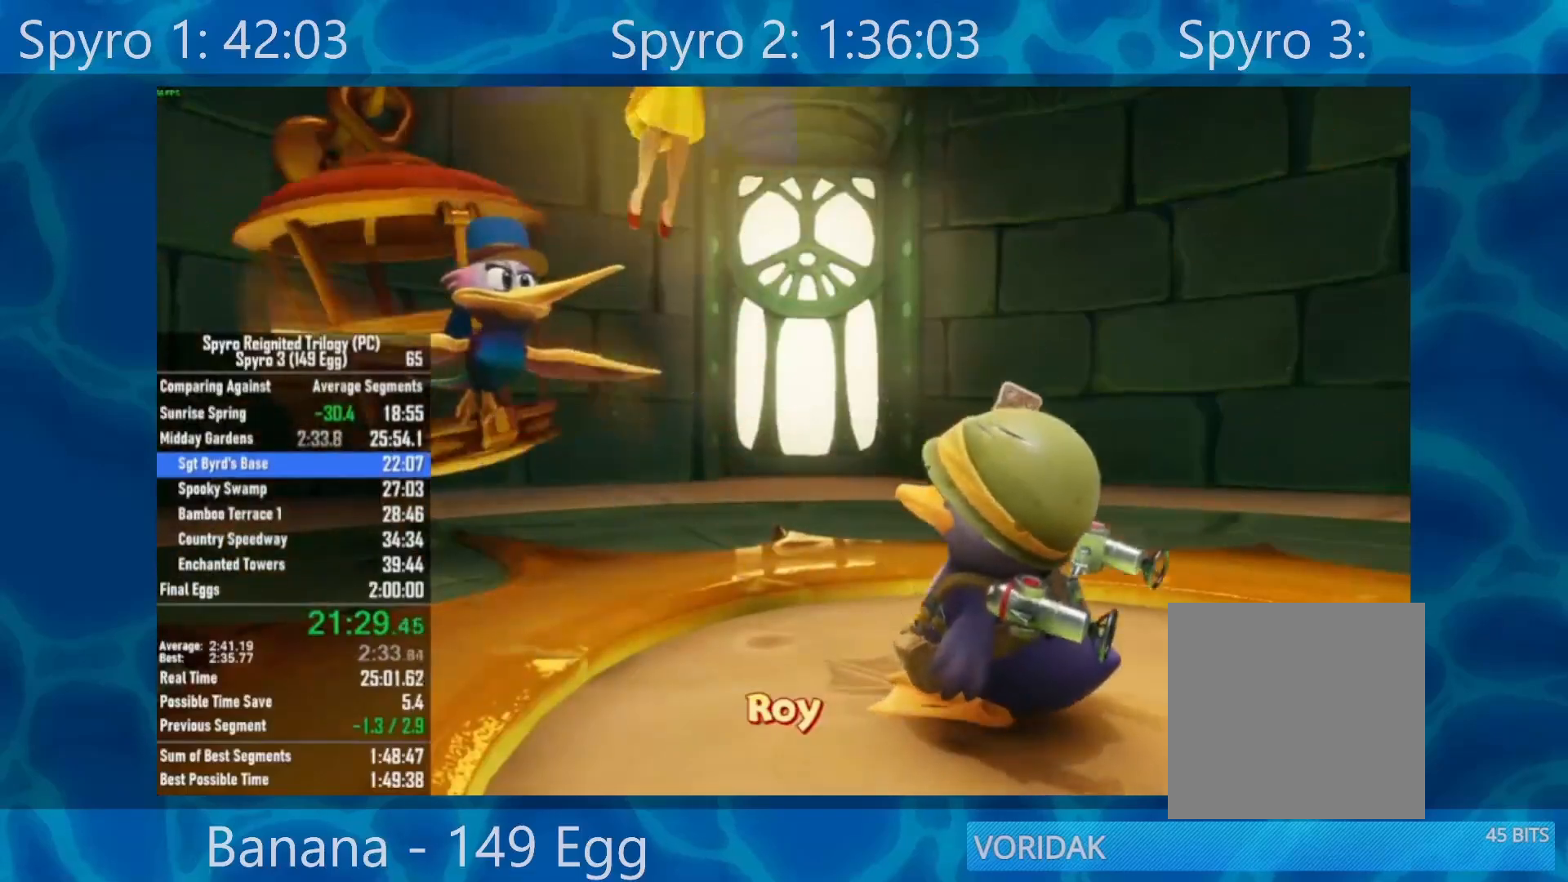
{"buttons": ["A"], "left_stick": "center", "right_stick": "center", "events": [[150, "START", "down"], [217, "START", "up"], [317, "A", "down"], [383, "A", "up"], [450, "DPAD_UP", "down"], [500, "A", "down"], [500, "DPAD_UP", "up"]]}
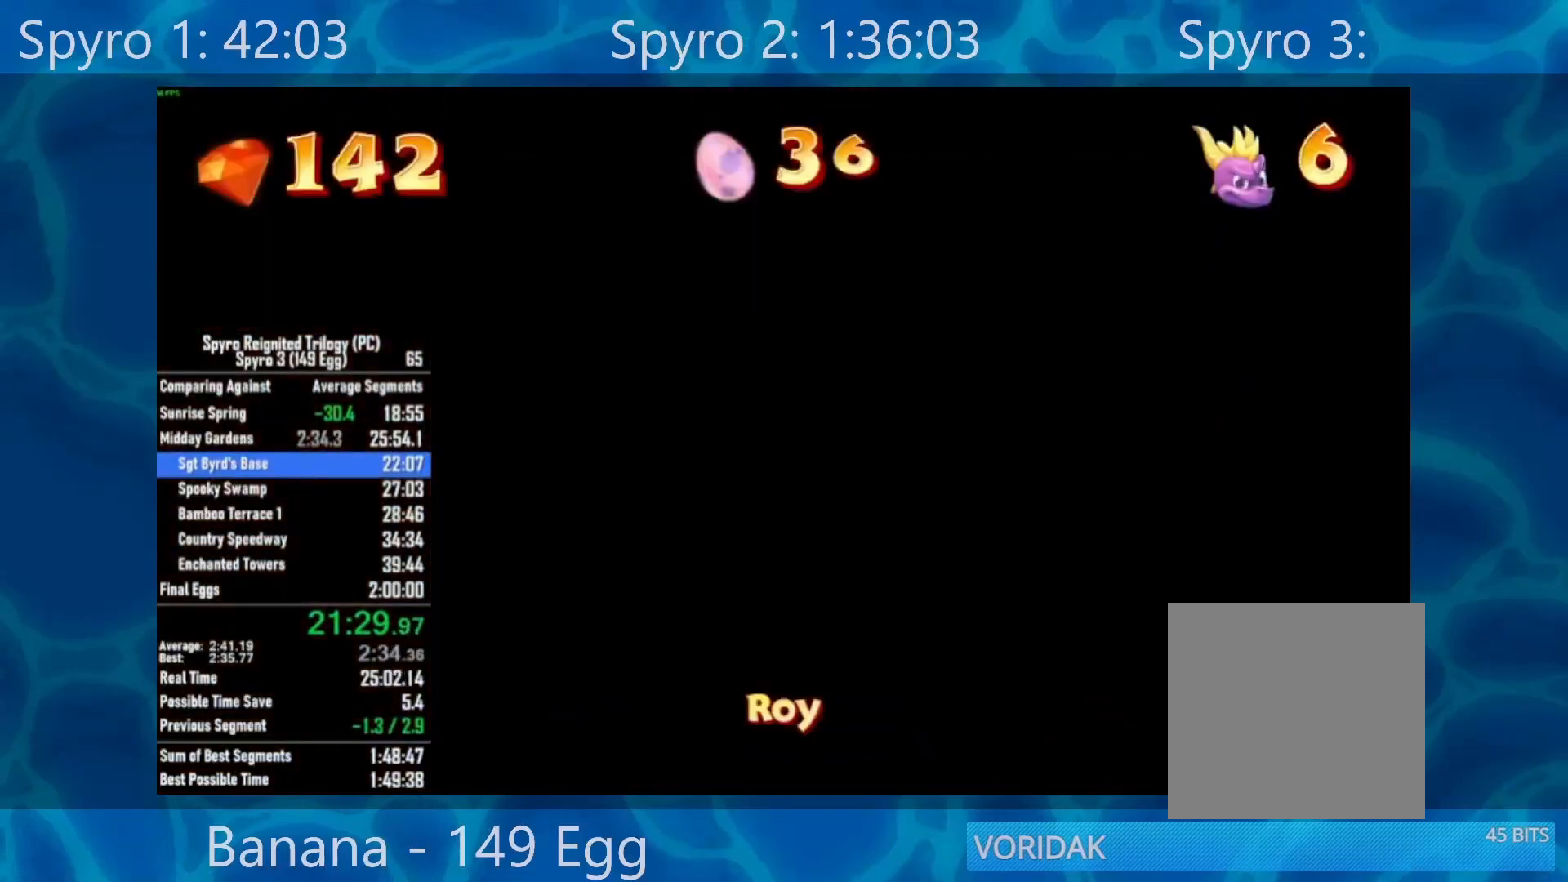
{"buttons": [], "left_stick": "center", "right_stick": "center", "events": [[67, "A", "up"]]}
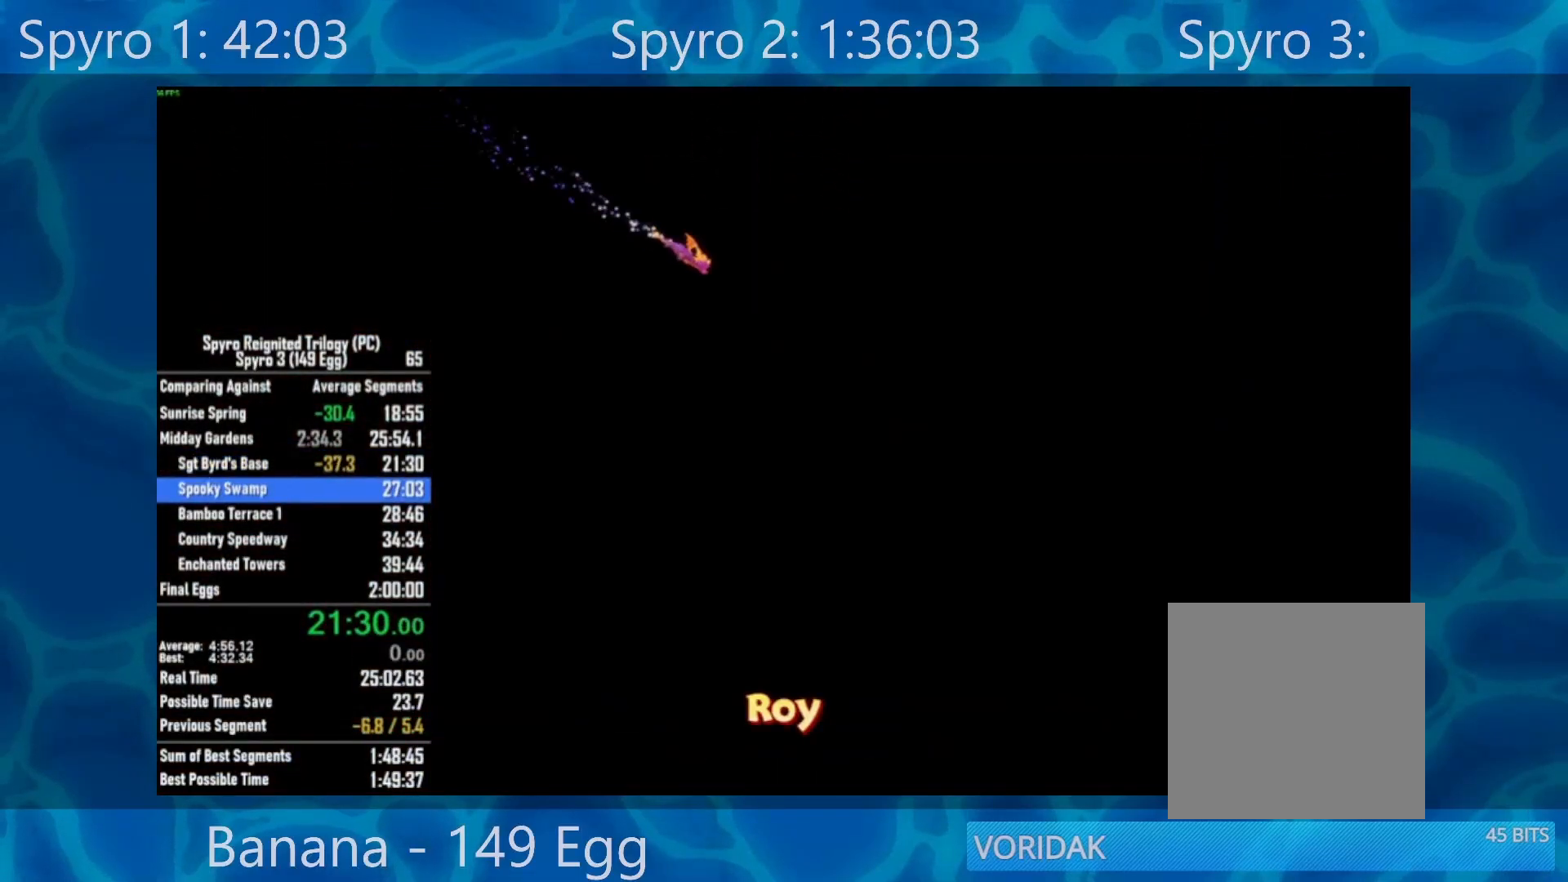
{"buttons": [], "left_stick": "center", "right_stick": "center", "events": []}
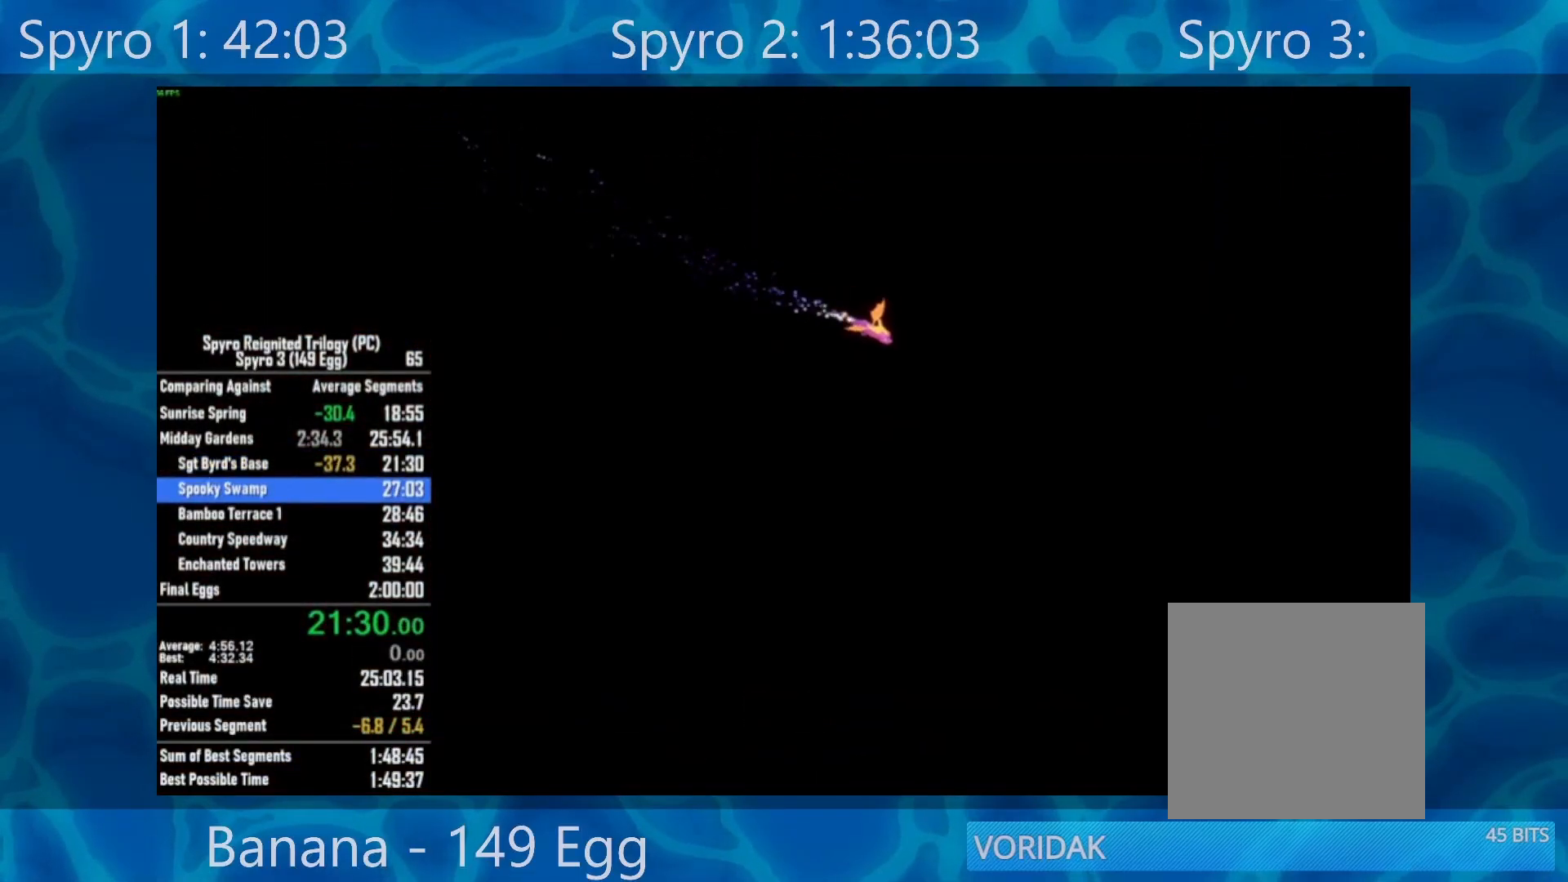
{"buttons": [], "left_stick": "center", "right_stick": "center", "events": []}
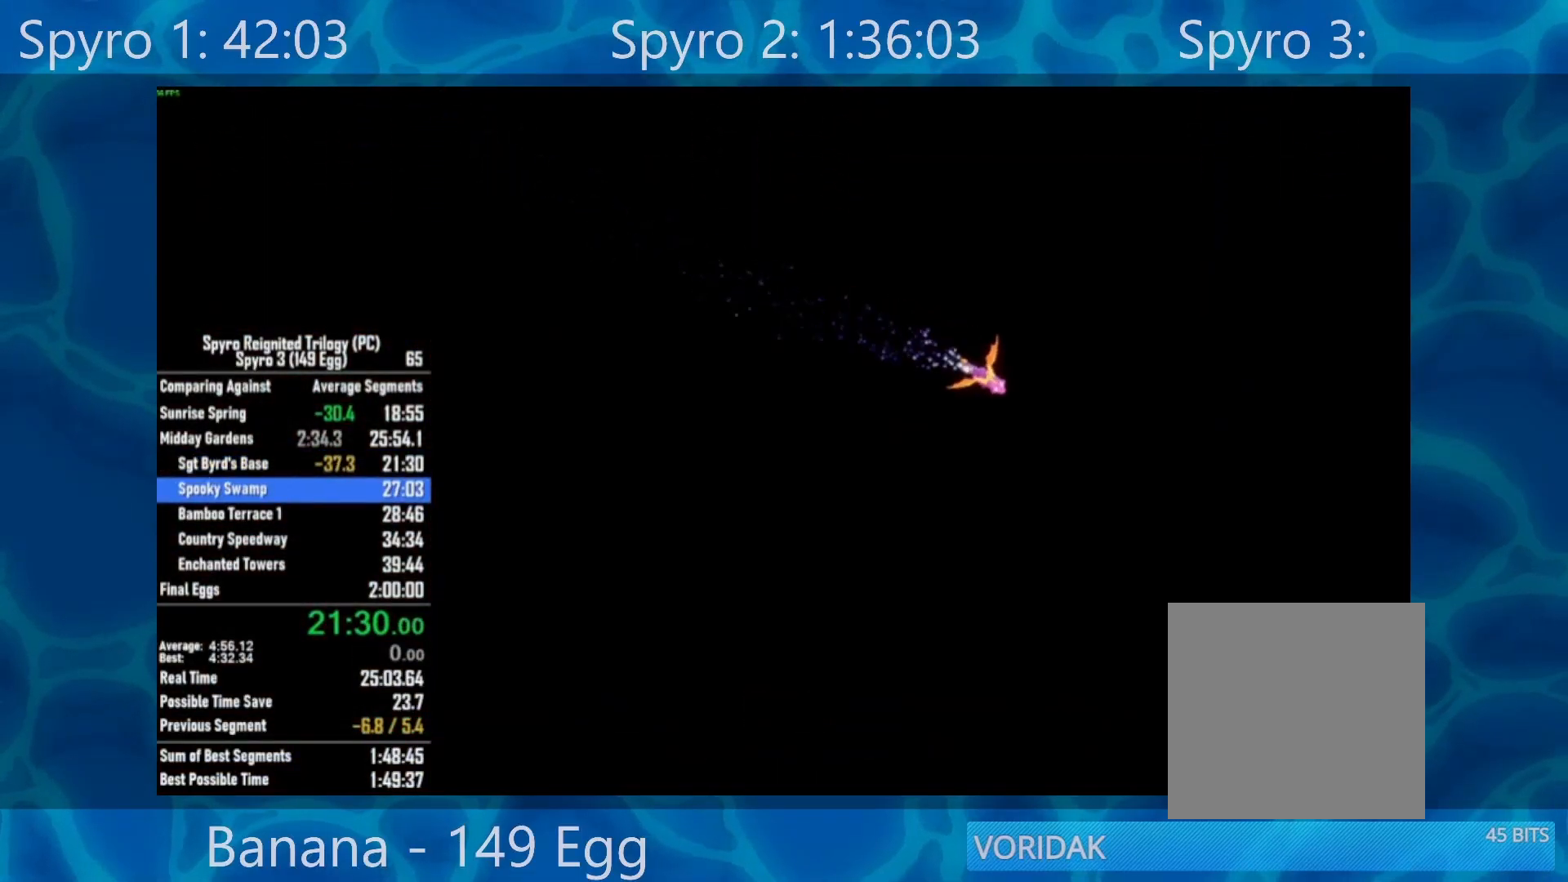
{"buttons": [], "left_stick": "center", "right_stick": "center", "events": []}
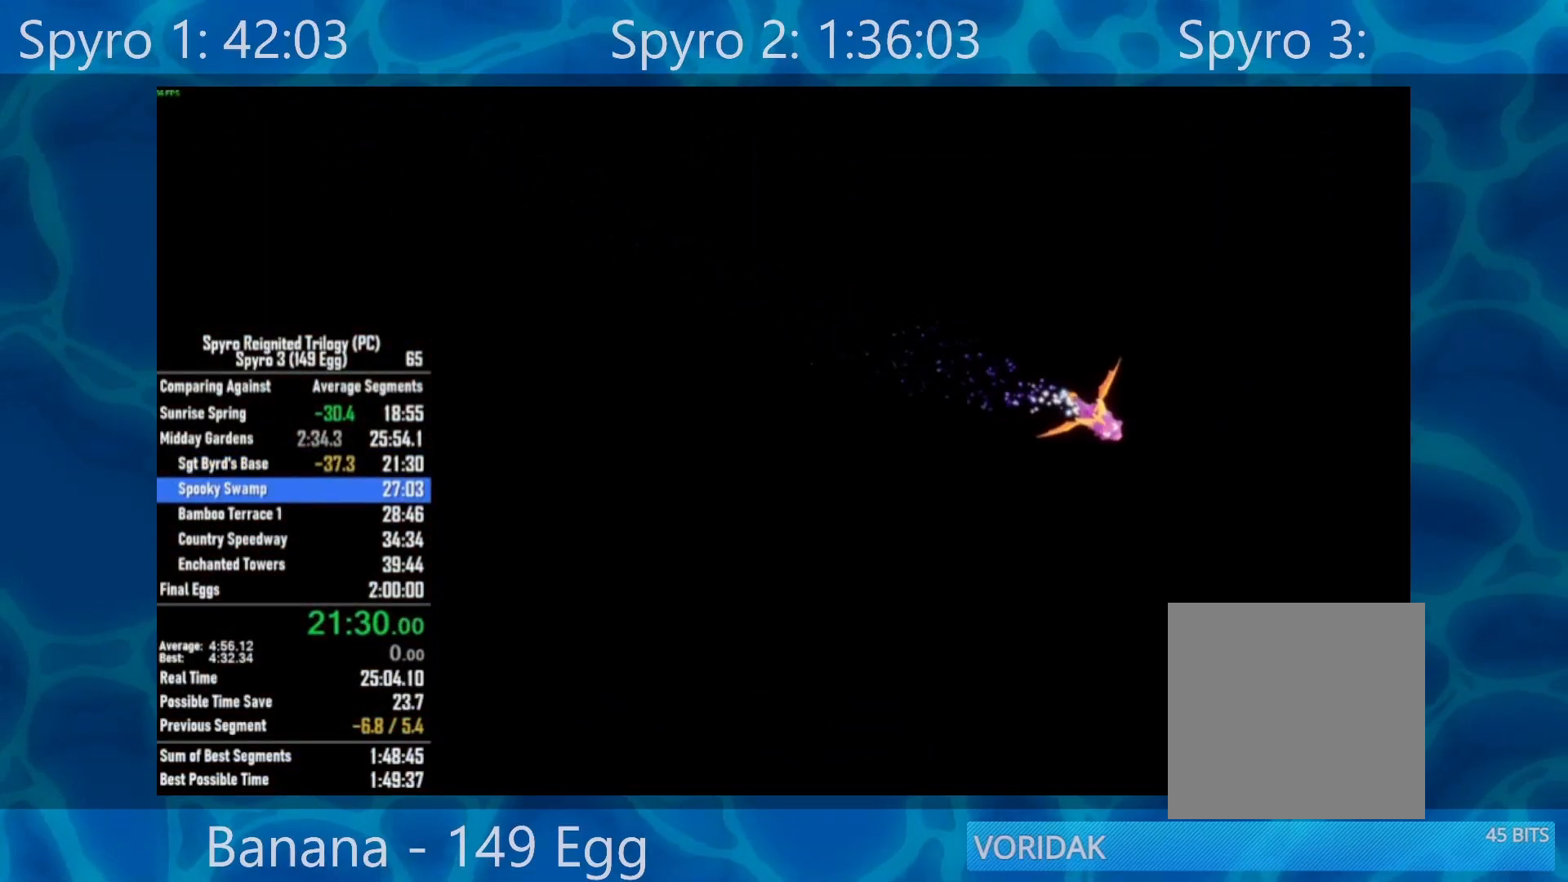
{"buttons": [], "left_stick": "center", "right_stick": "center", "events": []}
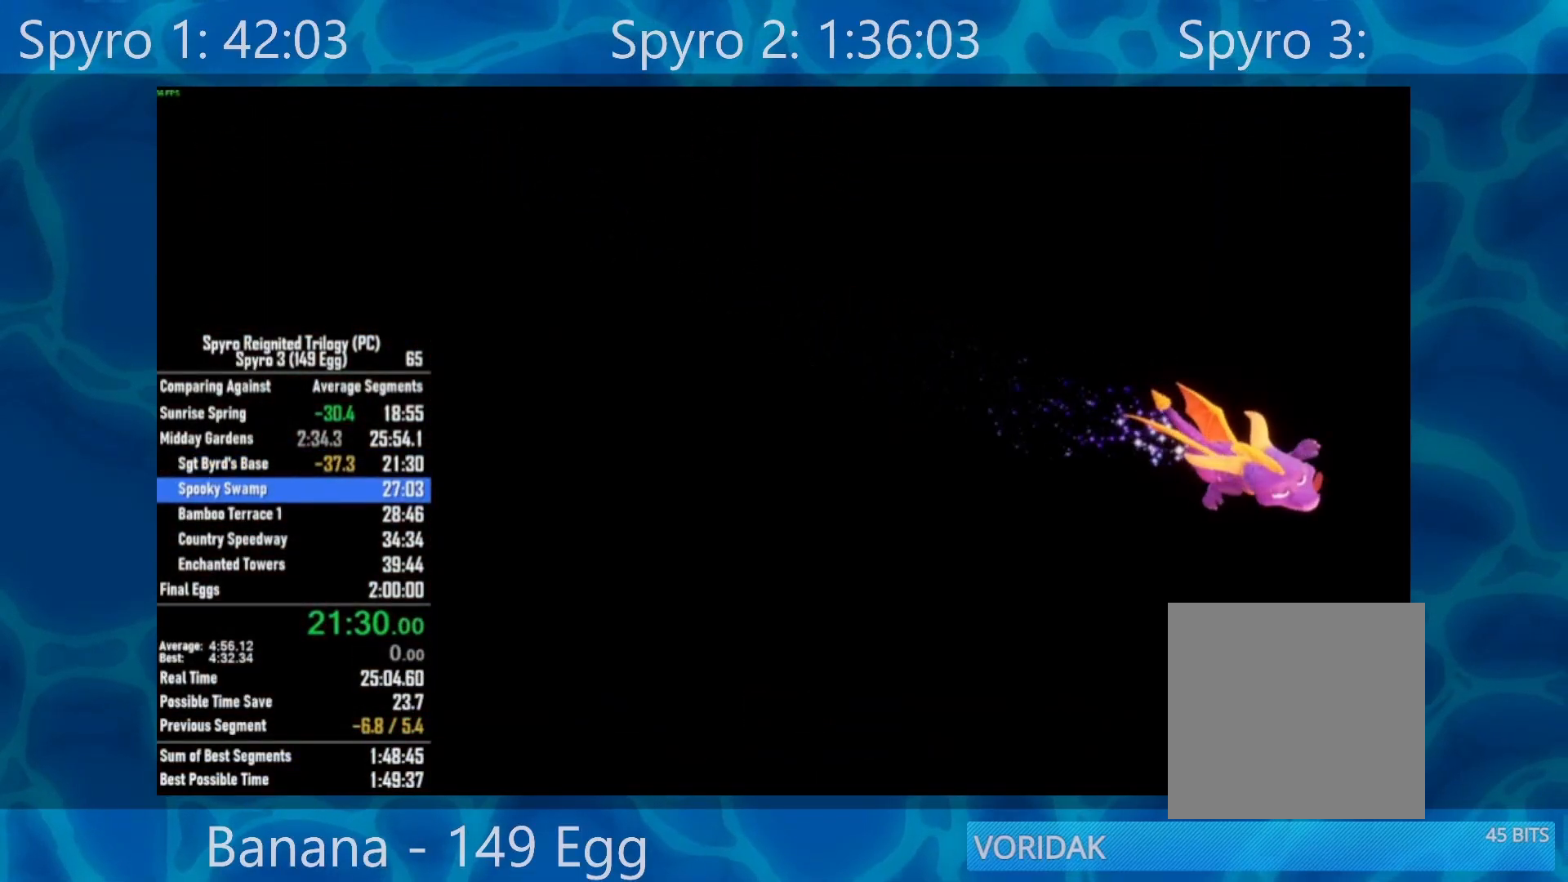
{"buttons": [], "left_stick": "center", "right_stick": "center", "events": []}
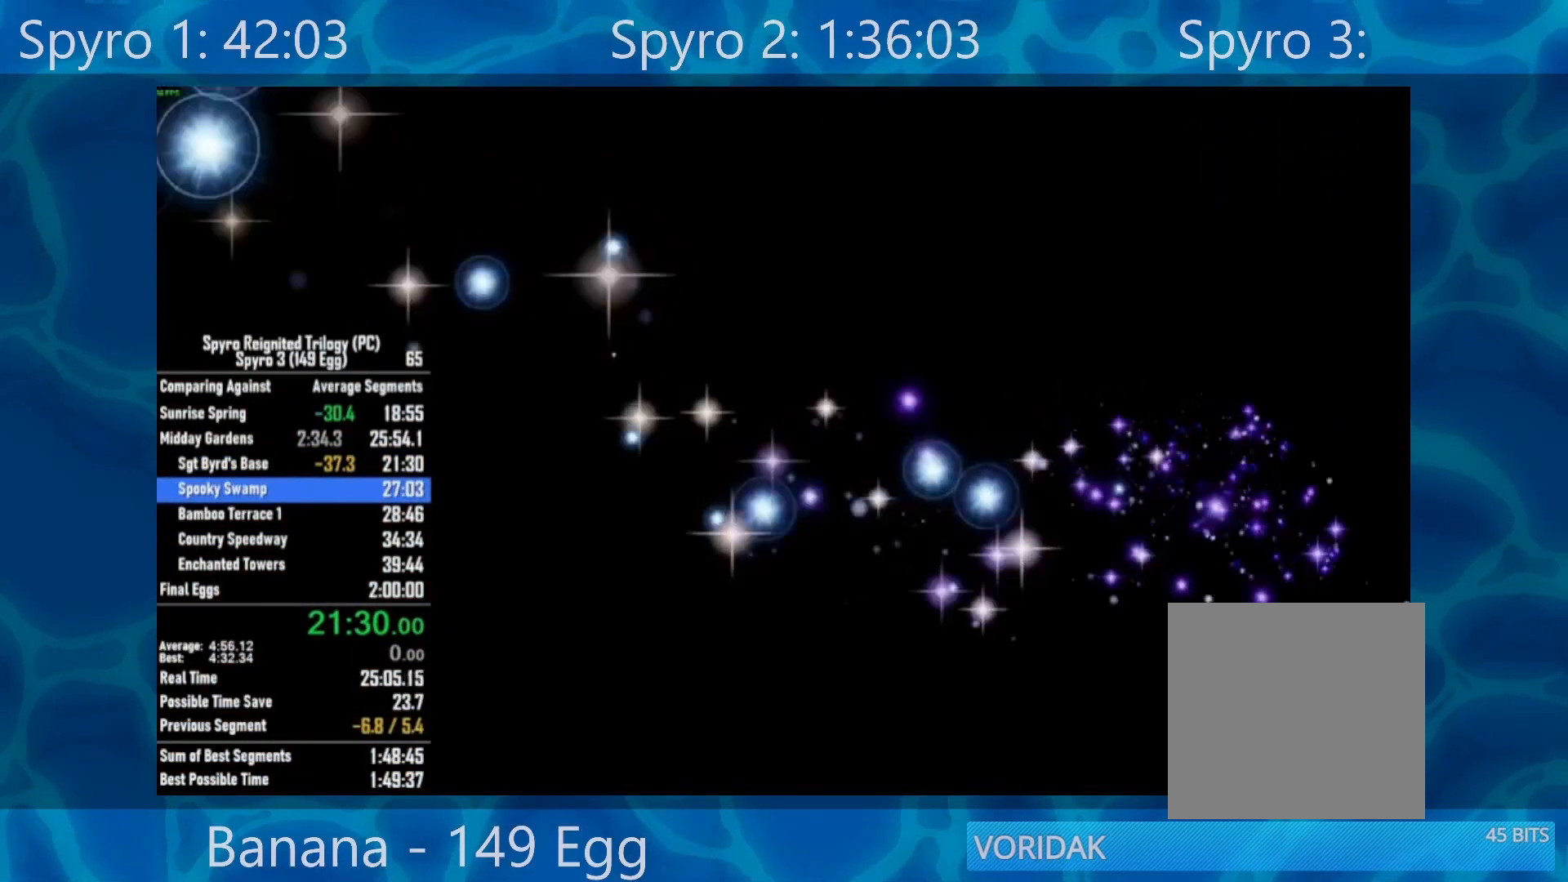
{"buttons": [], "left_stick": "center", "right_stick": "center", "events": []}
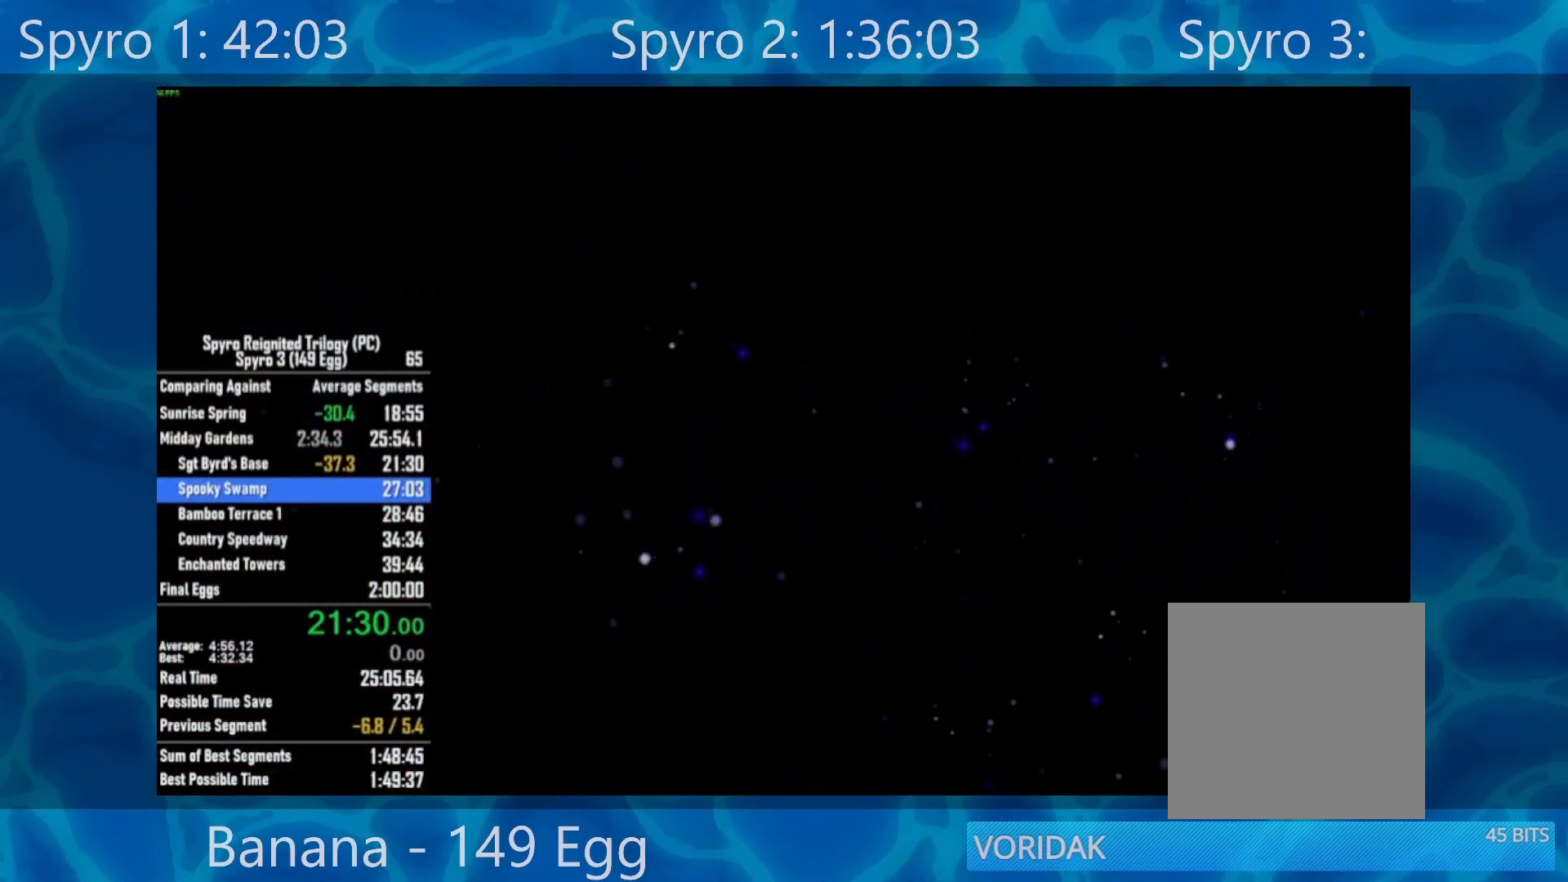
{"buttons": [], "left_stick": "center", "right_stick": "center", "events": []}
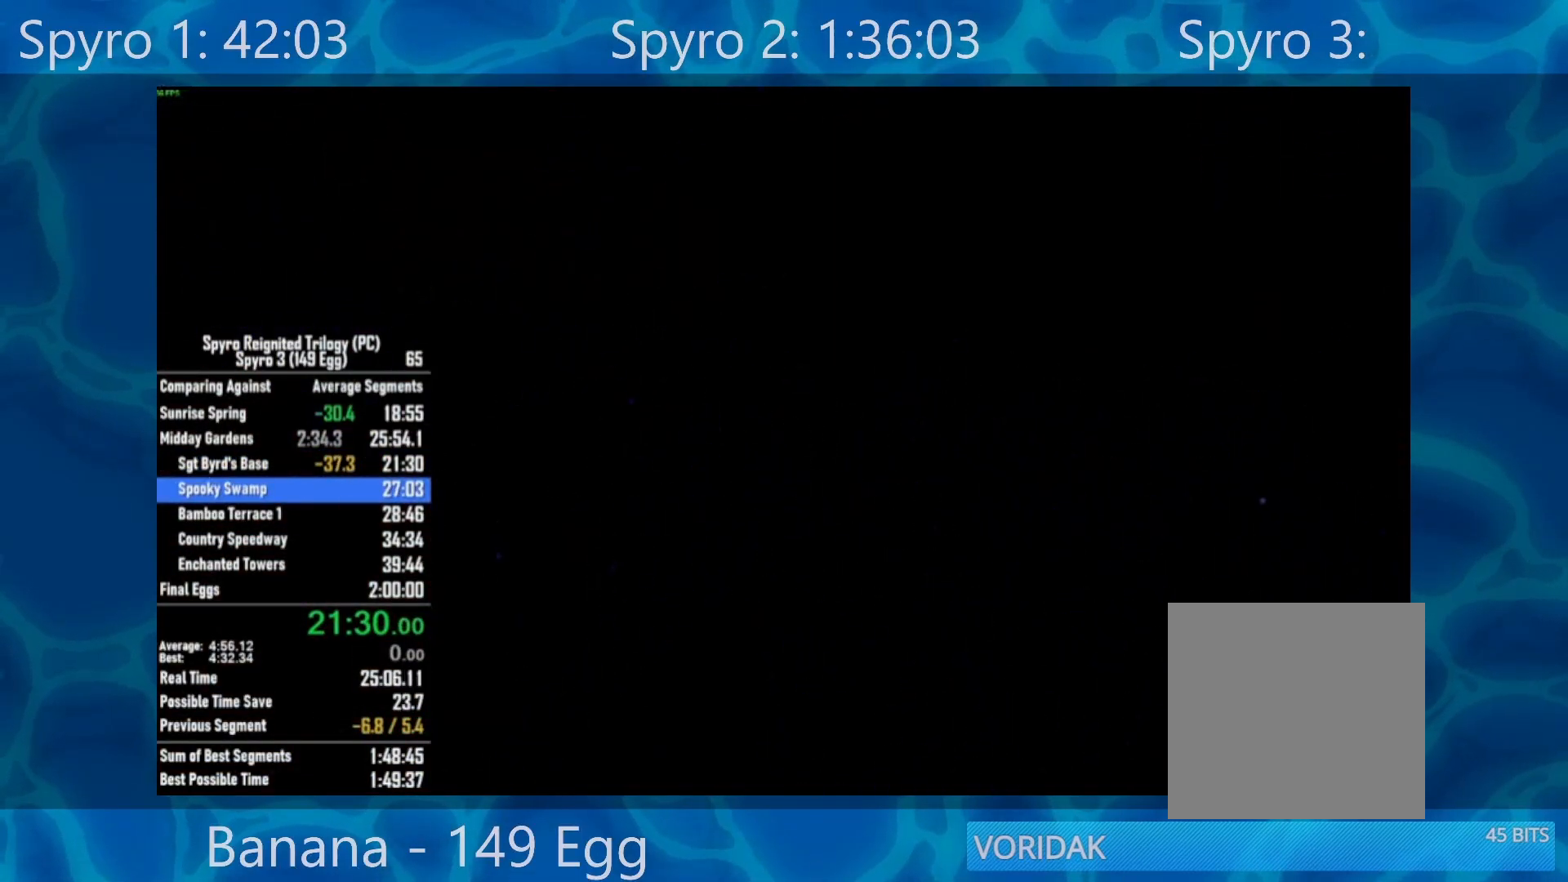
{"buttons": [], "left_stick": "center", "right_stick": "center", "events": []}
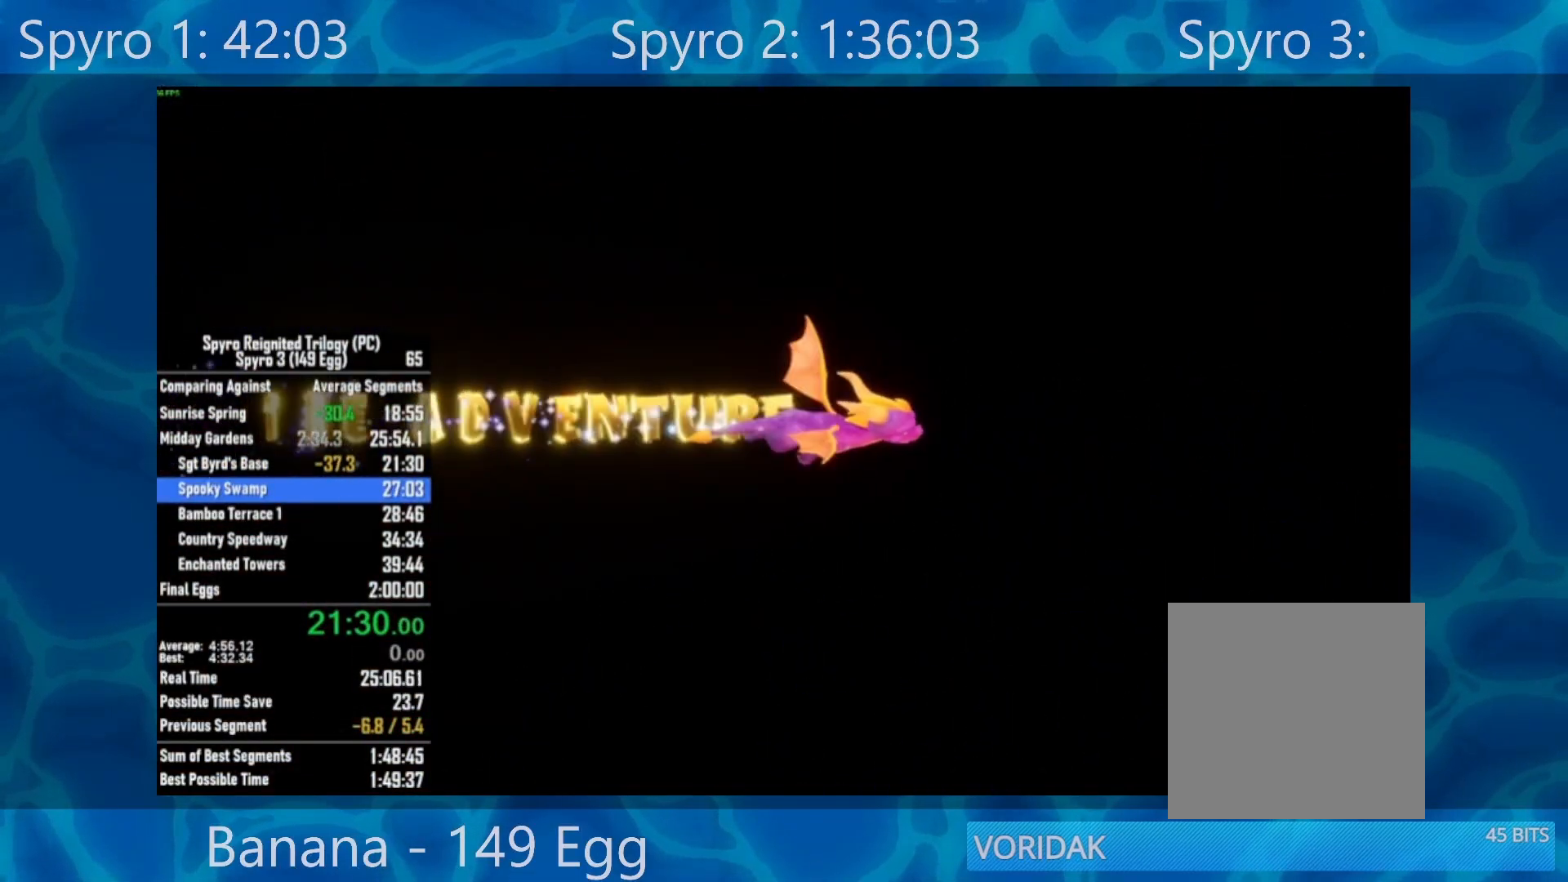
{"buttons": [], "left_stick": "center", "right_stick": "center", "events": []}
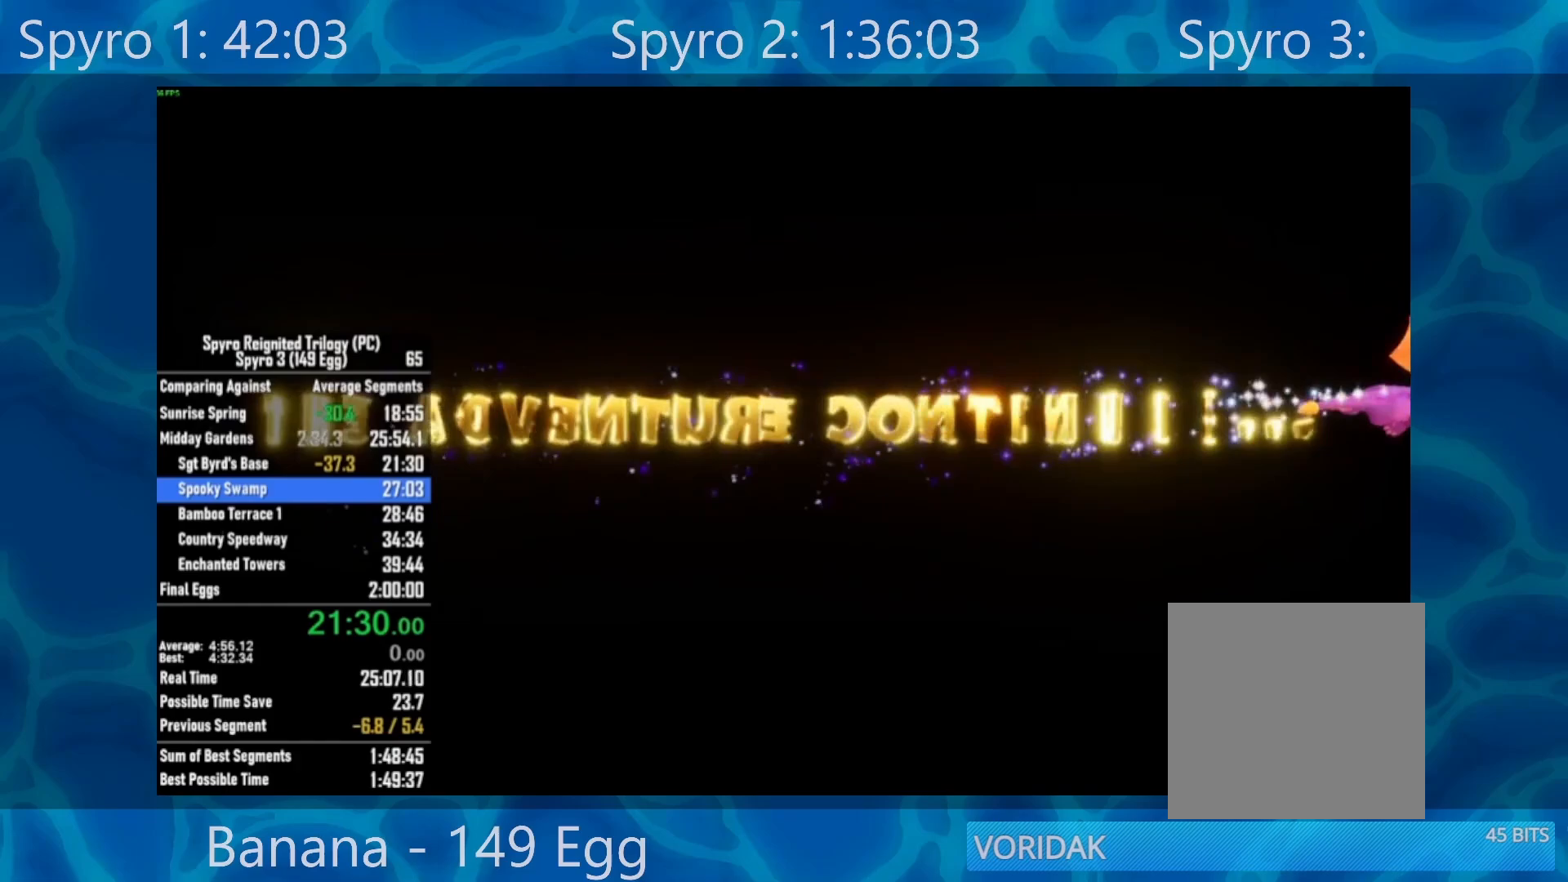
{"buttons": ["R1"], "left_stick": "center", "right_stick": "center", "events": [[417, "R1", "down"]]}
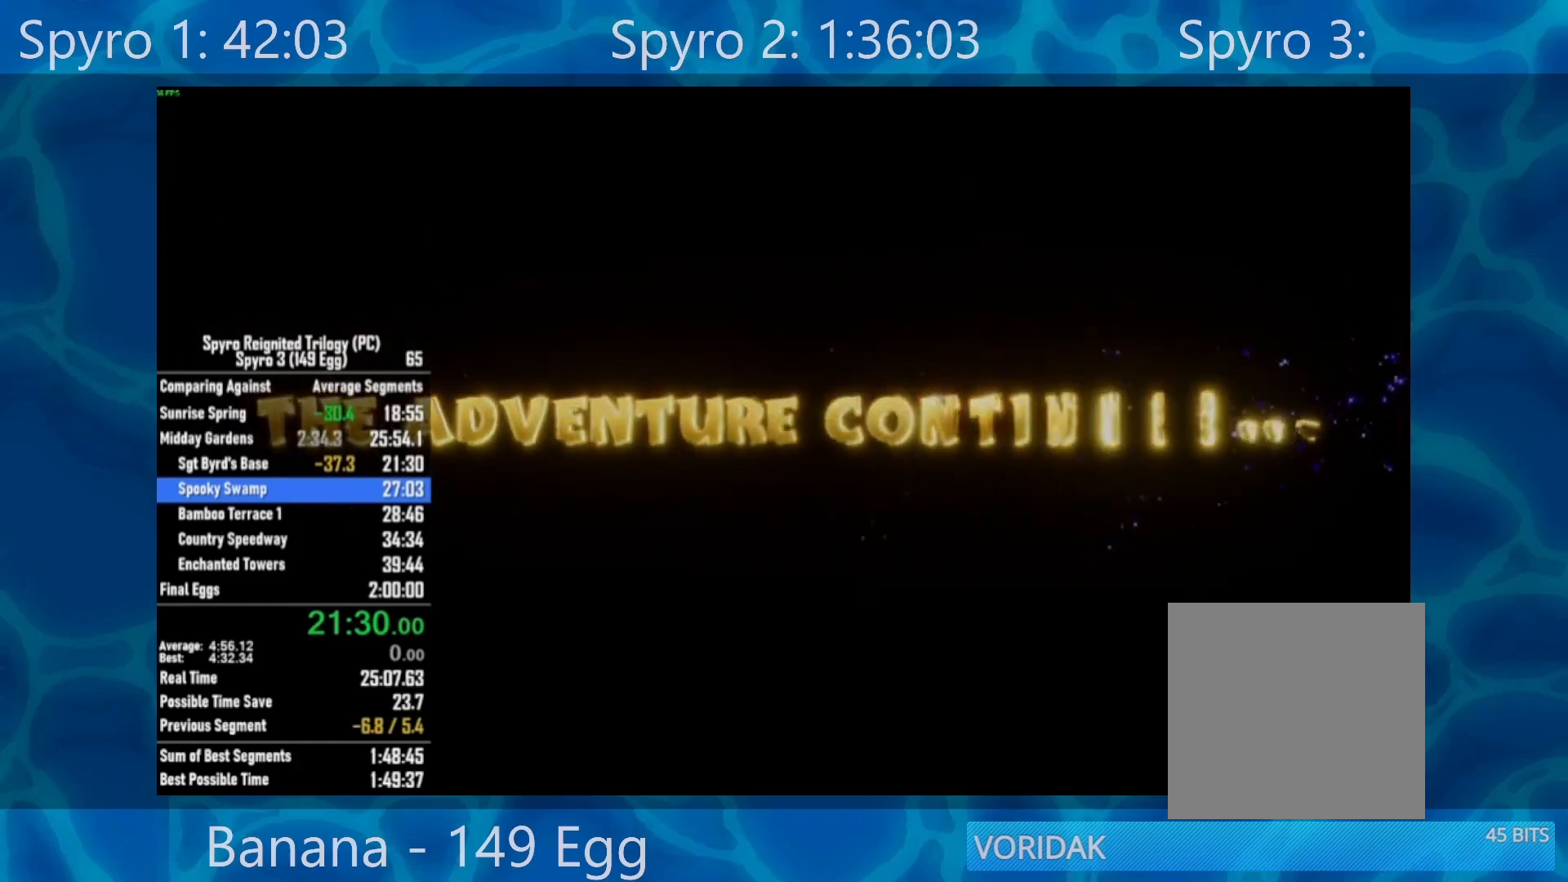
{"buttons": [], "left_stick": "center", "right_stick": "center", "events": [[50, "R1", "up"]]}
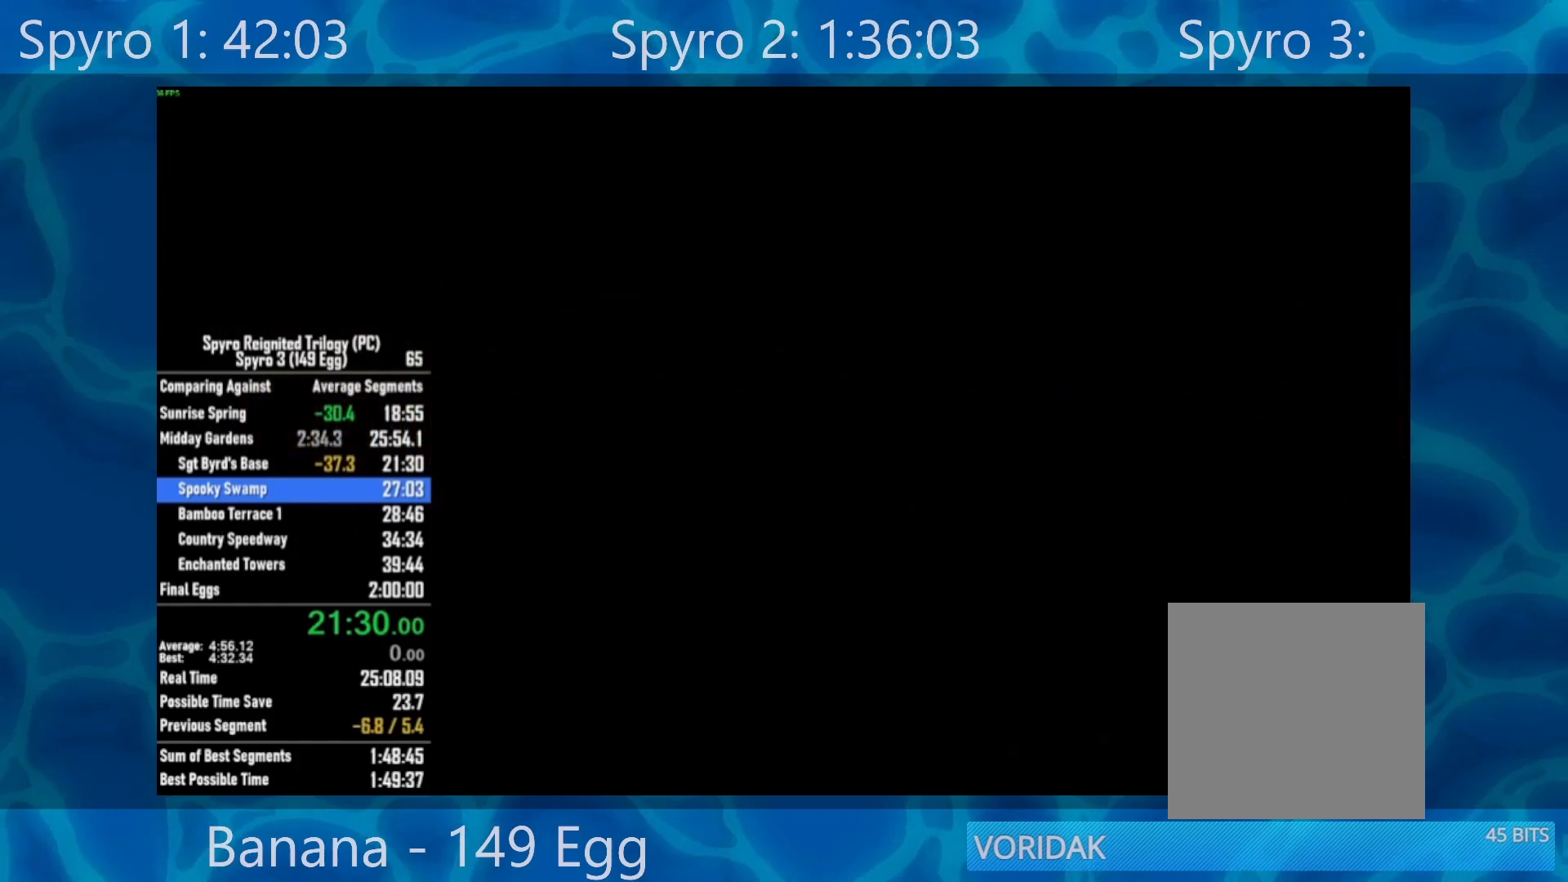
{"buttons": [], "left_stick": "center", "right_stick": "center", "events": []}
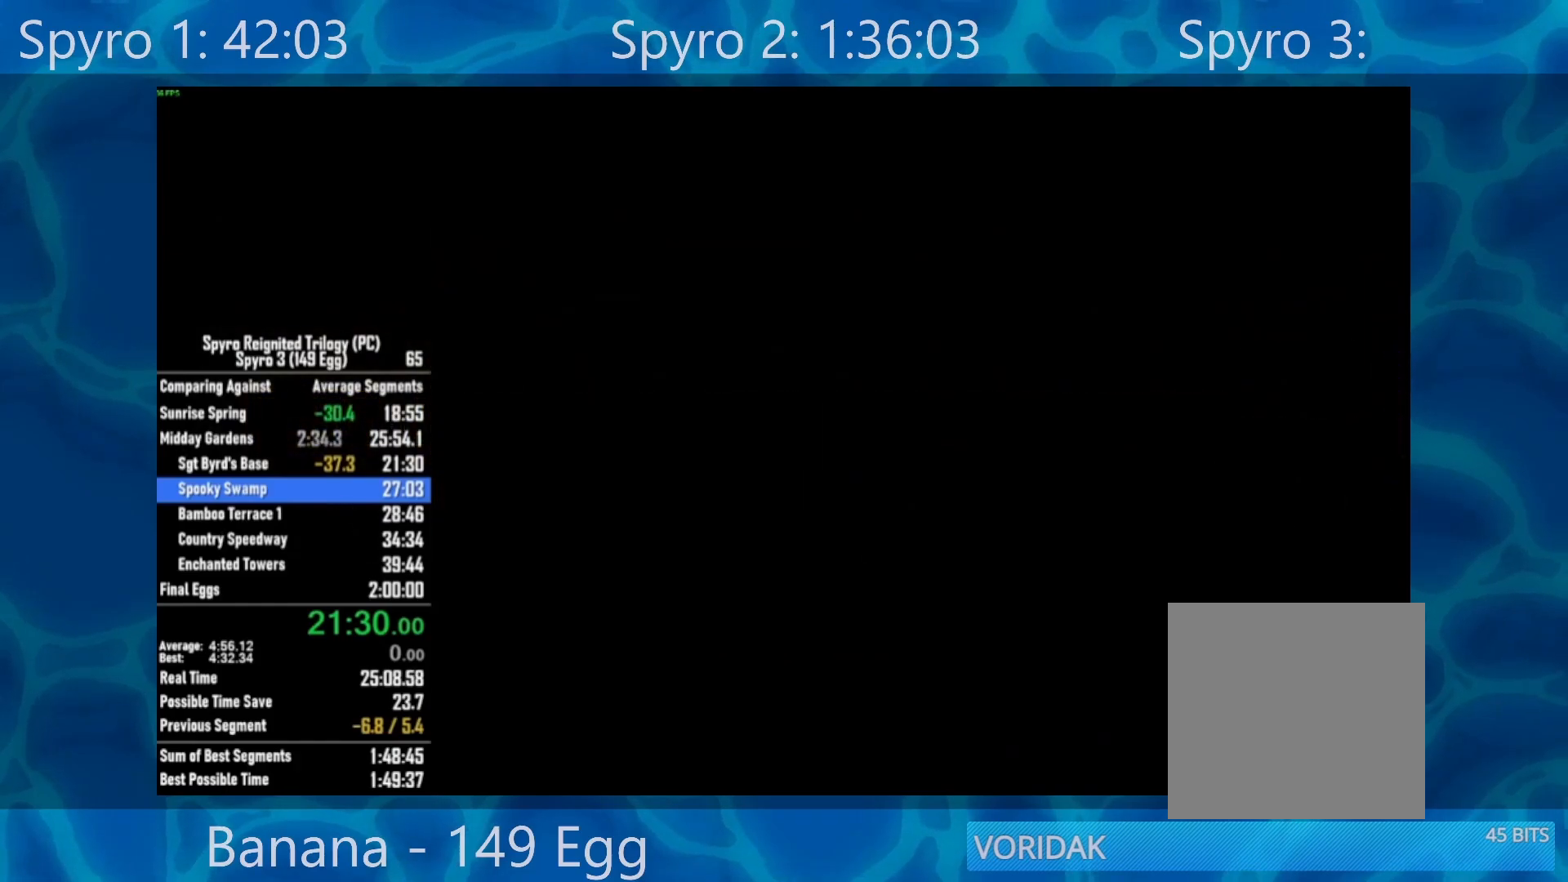
{"buttons": [], "left_stick": "center", "right_stick": "center", "events": [[117, "R2", "down"], [217, "R2", "up"]]}